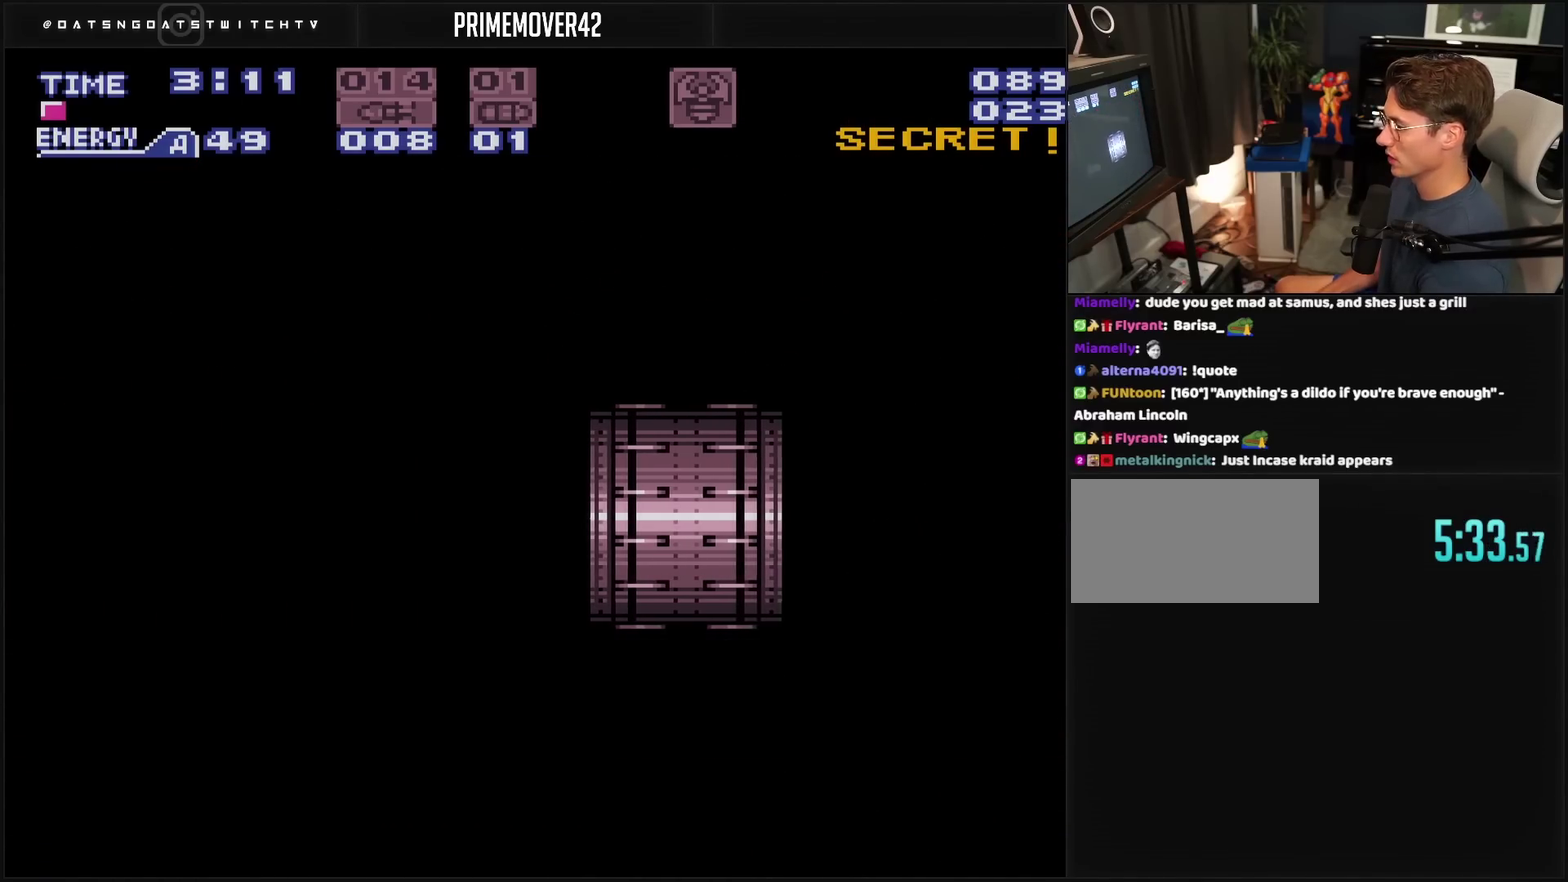
Gameplay with a controller (PlayStation layout); each line is a JSON object with the inputs held at the frame after it. "events" lists button and stick changes between this image and that frame as [ms after this image, input, new state], when the widget could be followed in between. Not read: L2 L3 R2 R3.
{"buttons": ["CROSS", "DPAD_LEFT"], "events": []}
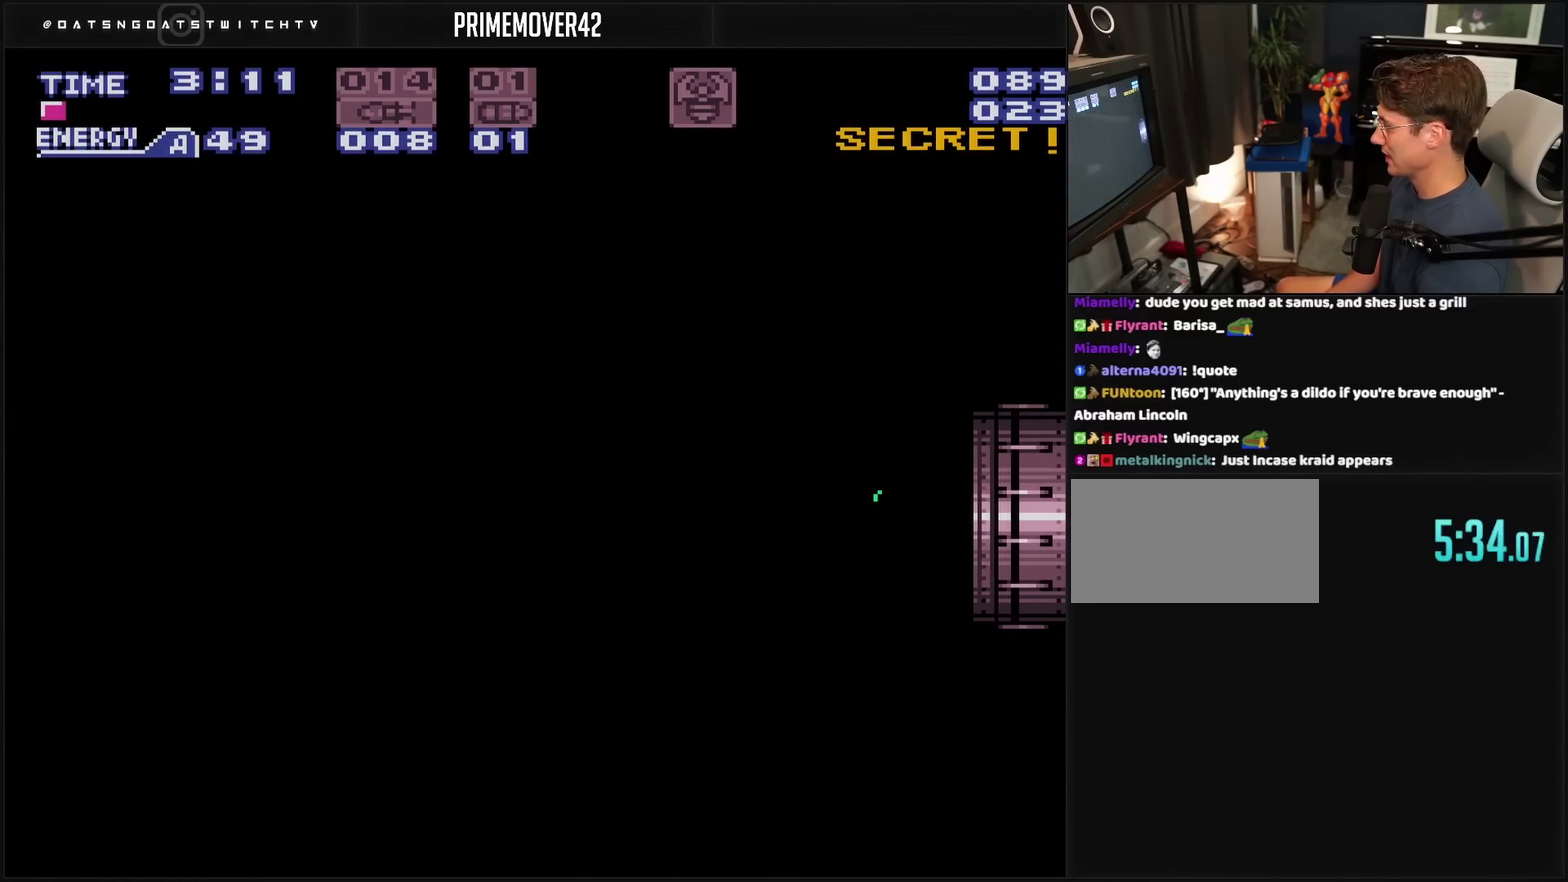
{"buttons": ["CROSS", "DPAD_LEFT"], "events": [[317, "R1", "down"], [450, "R1", "up"]]}
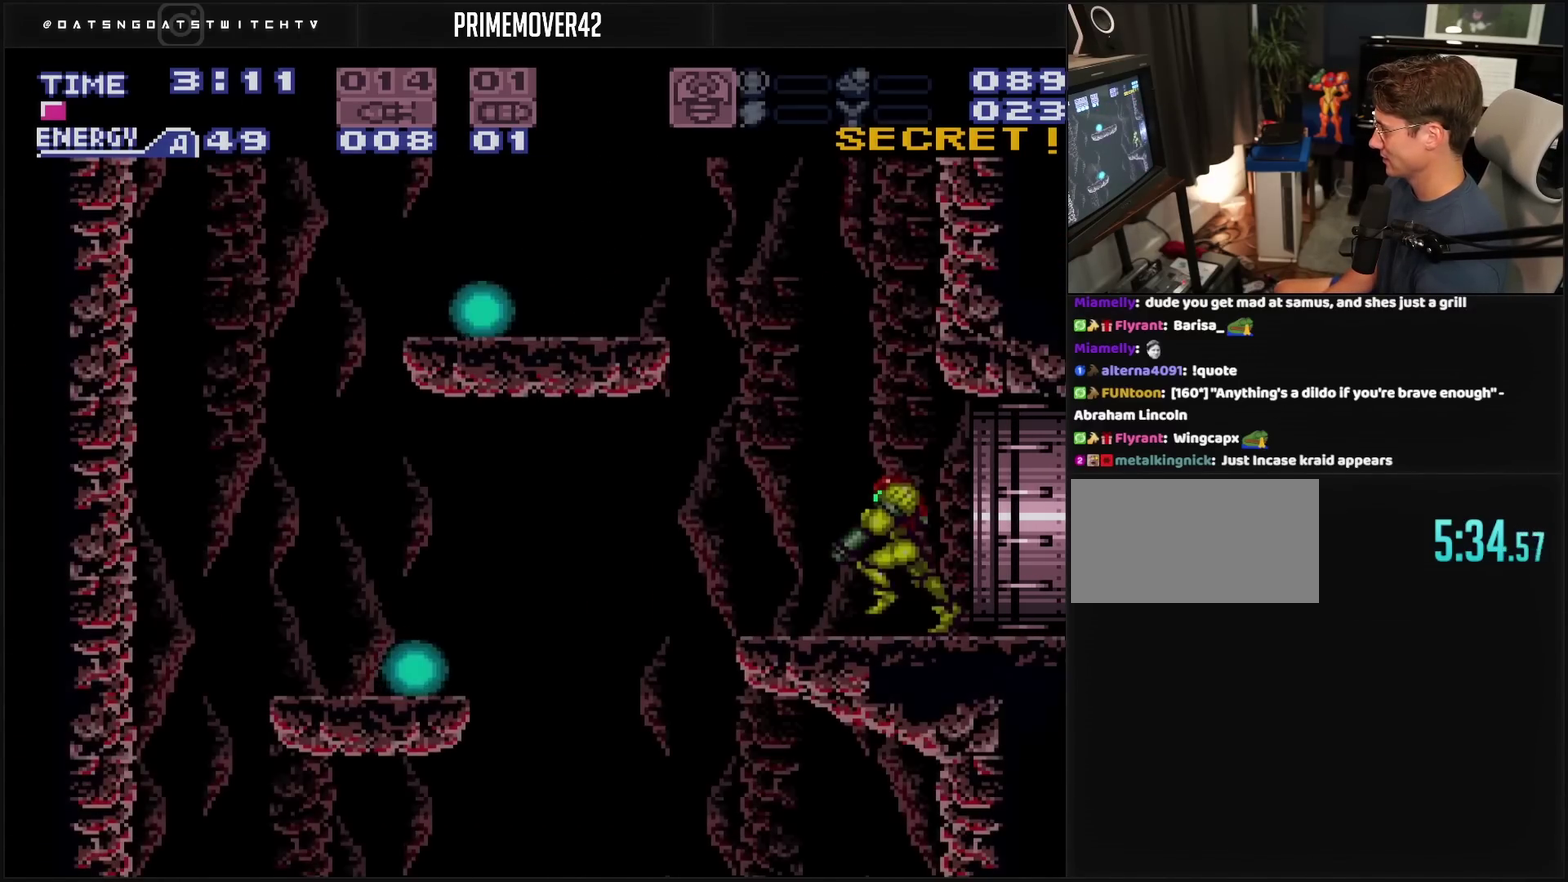
{"buttons": ["TRIANGLE", "L1"], "events": [[83, "DPAD_LEFT", "up"], [83, "L1", "down"], [250, "DPAD_LEFT", "down"], [267, "CROSS", "up"], [350, "TRIANGLE", "down"], [383, "DPAD_LEFT", "up"]]}
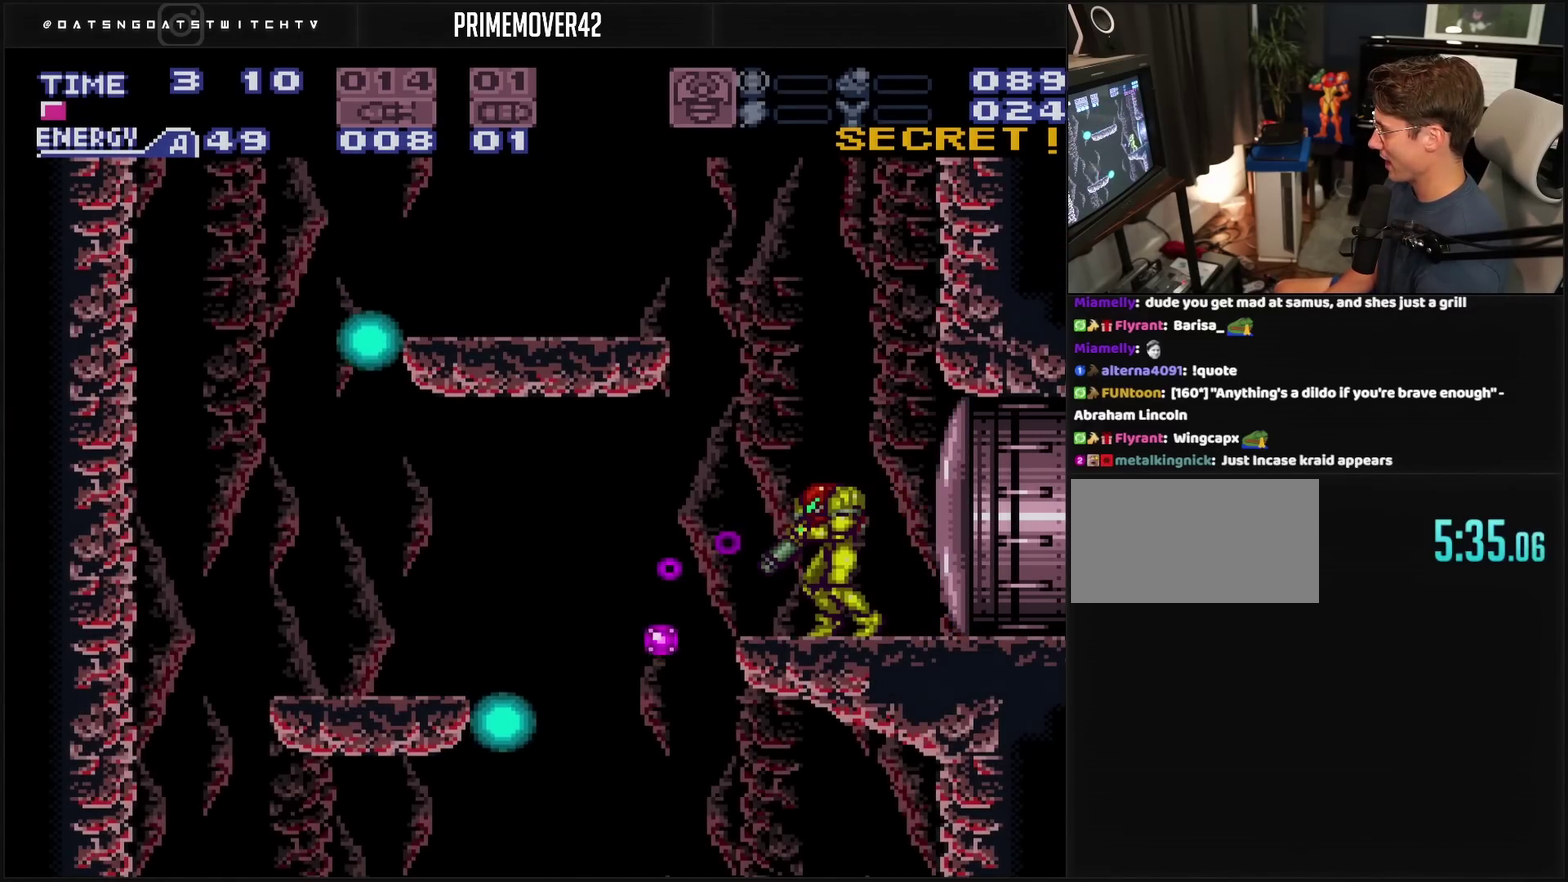
{"buttons": ["TRIANGLE", "DPAD_LEFT"], "events": [[133, "TRIANGLE", "up"], [250, "CIRCLE", "down"], [300, "L1", "up"], [383, "CIRCLE", "up"], [383, "TRIANGLE", "down"], [417, "DPAD_LEFT", "down"]]}
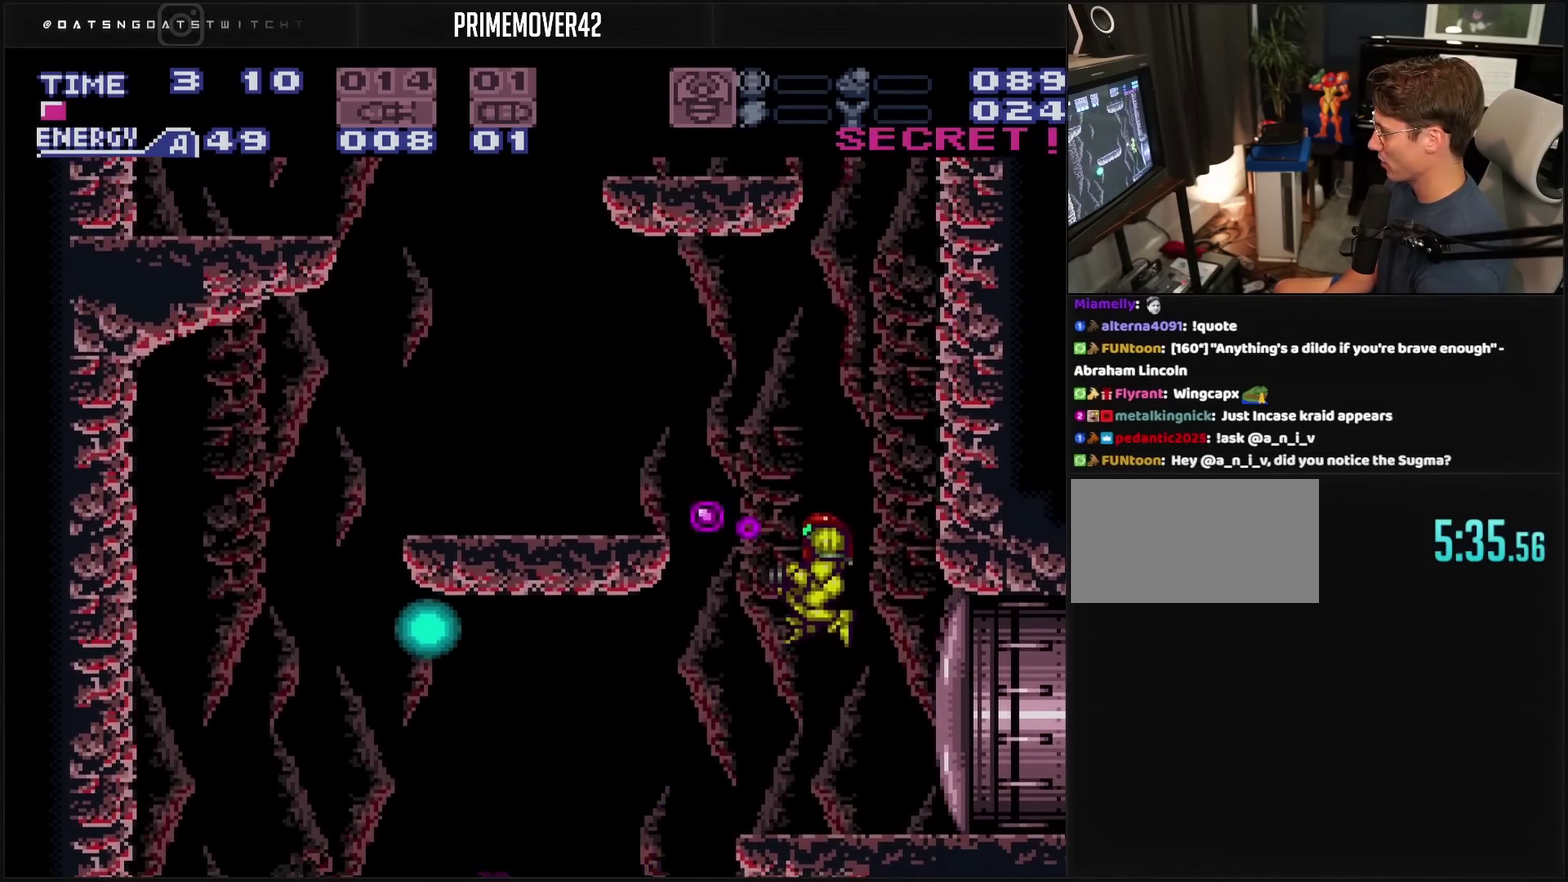
{"buttons": ["CROSS", "L1", "DPAD_LEFT"], "events": [[17, "DPAD_LEFT", "up"], [167, "TRIANGLE", "up"], [400, "DPAD_LEFT", "down"], [417, "CROSS", "down"], [450, "L1", "down"]]}
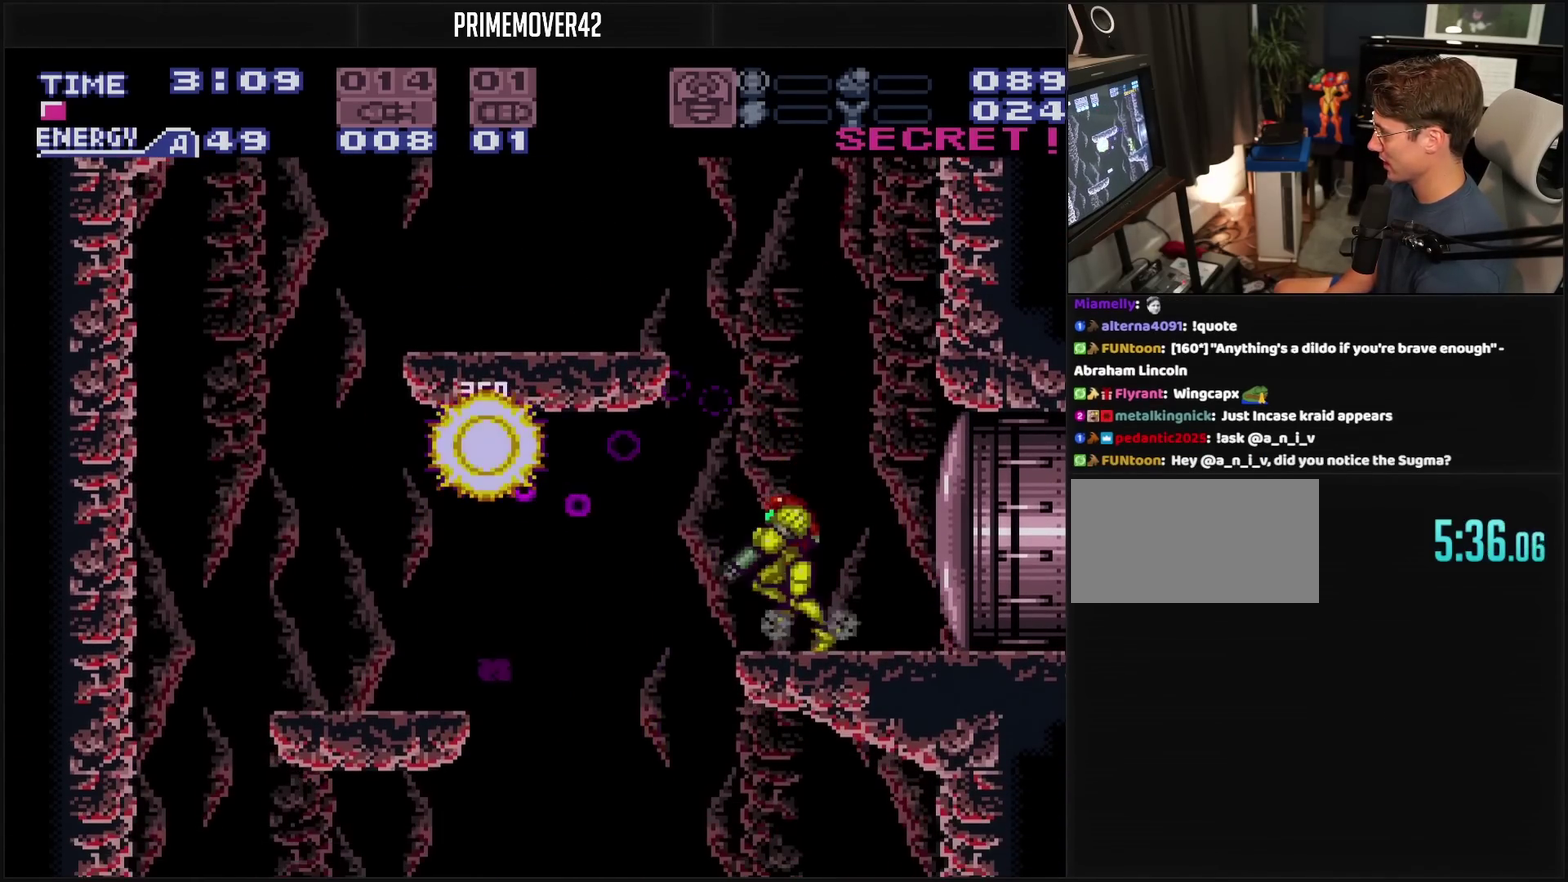
{"buttons": ["TRIANGLE", "DPAD_DOWN"], "events": [[67, "CROSS", "up"], [67, "L1", "up"], [350, "DPAD_DOWN", "down"], [350, "DPAD_LEFT", "up"], [467, "TRIANGLE", "down"]]}
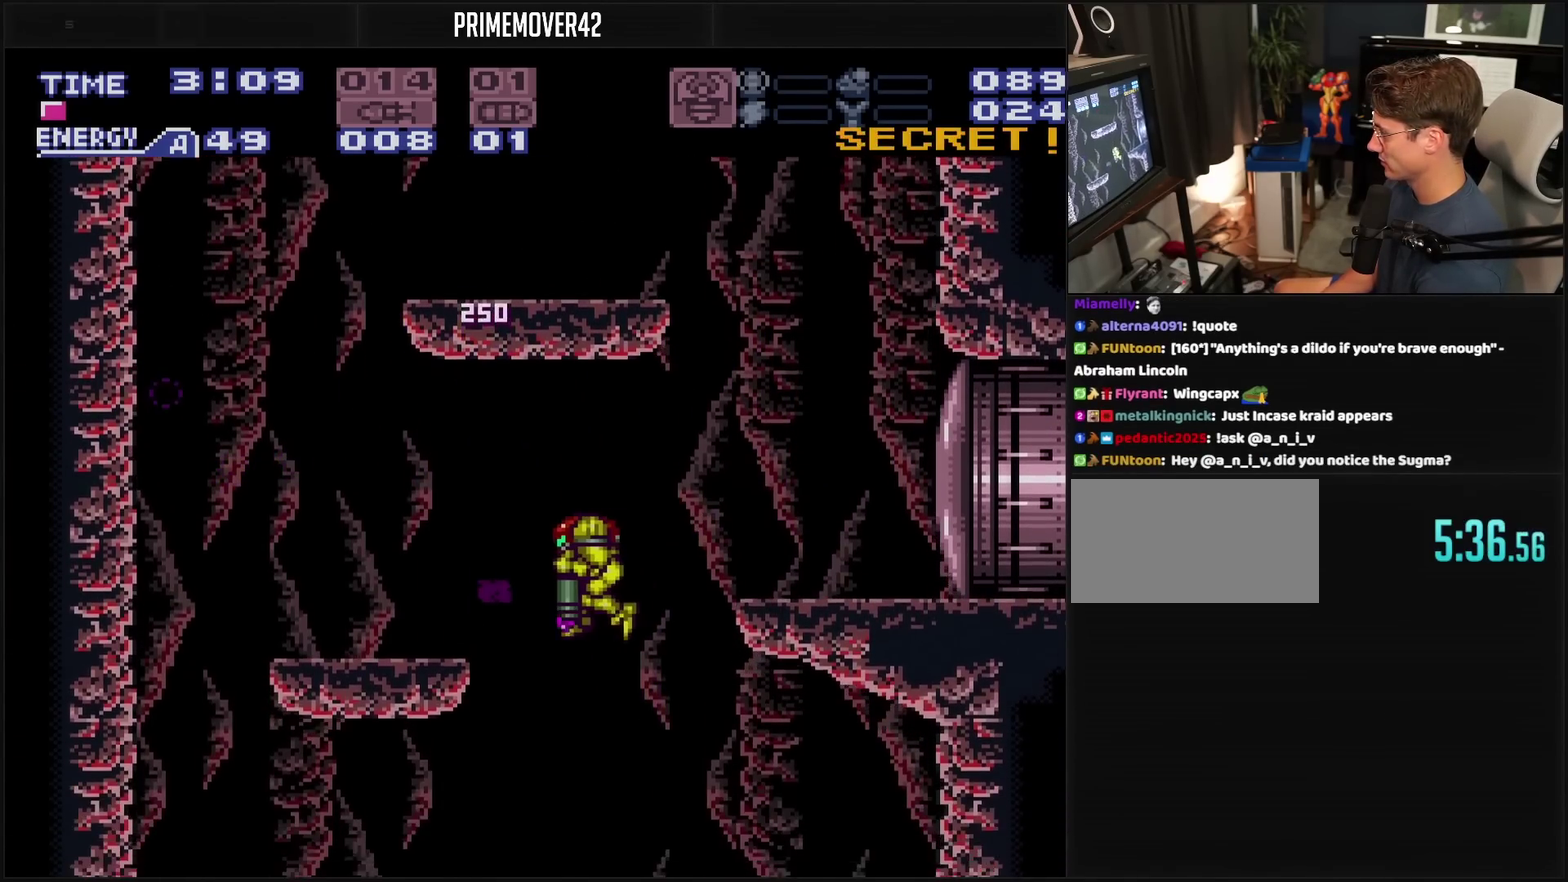
{"buttons": ["DPAD_LEFT"], "events": [[100, "TRIANGLE", "up"], [217, "TRIANGLE", "down"], [383, "TRIANGLE", "up"], [483, "DPAD_LEFT", "down"], [500, "DPAD_DOWN", "up"]]}
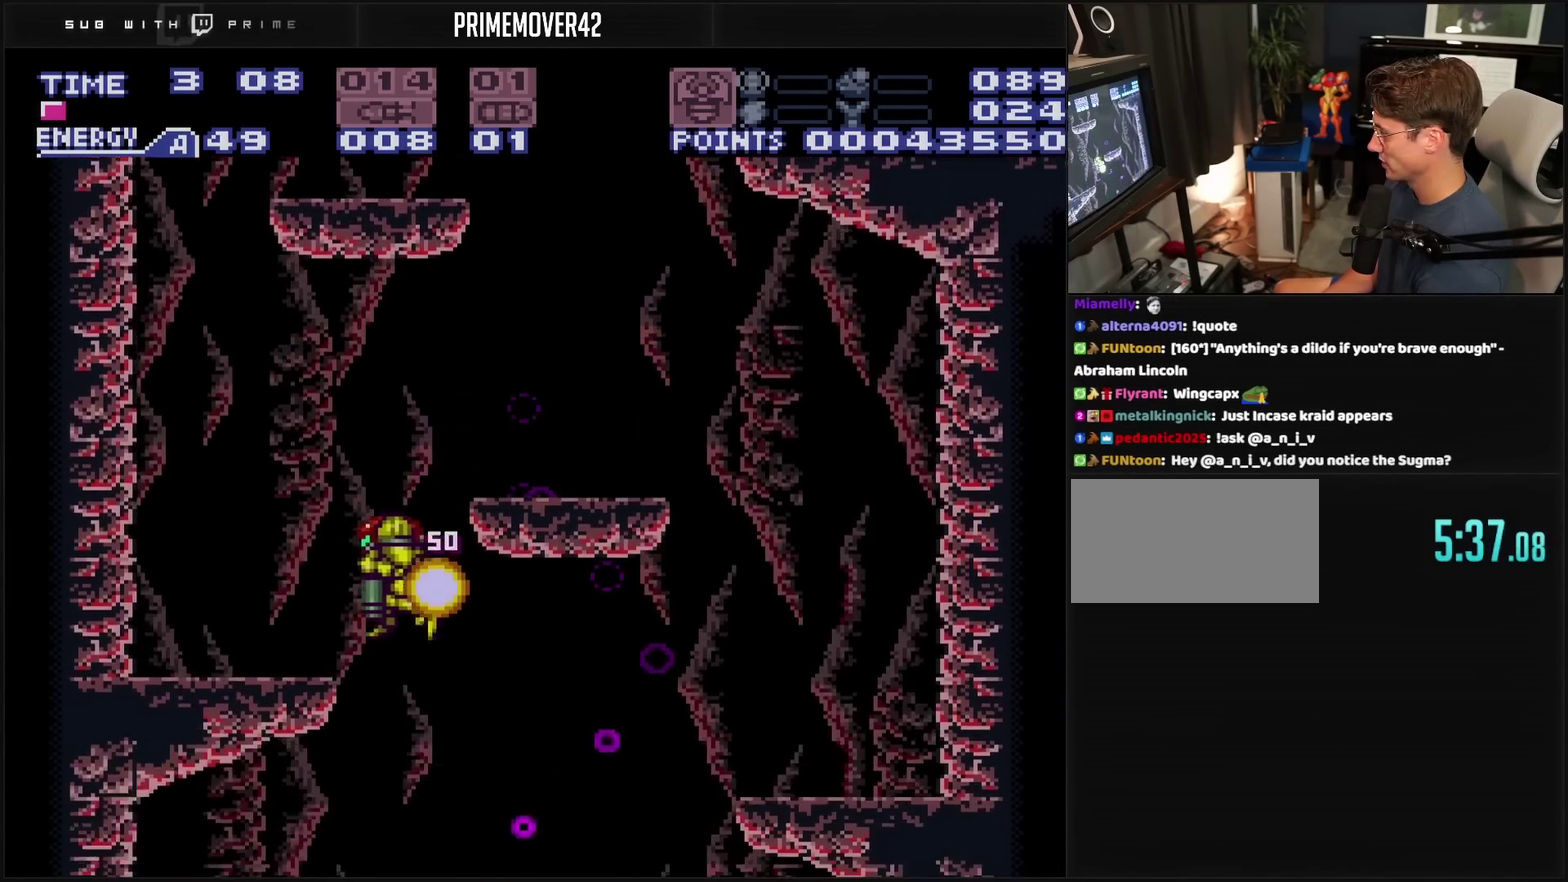
{"buttons": [], "events": [[150, "DPAD_LEFT", "up"], [150, "DPAD_RIGHT", "down"], [233, "L1", "down"], [267, "DPAD_RIGHT", "up"], [500, "L1", "up"]]}
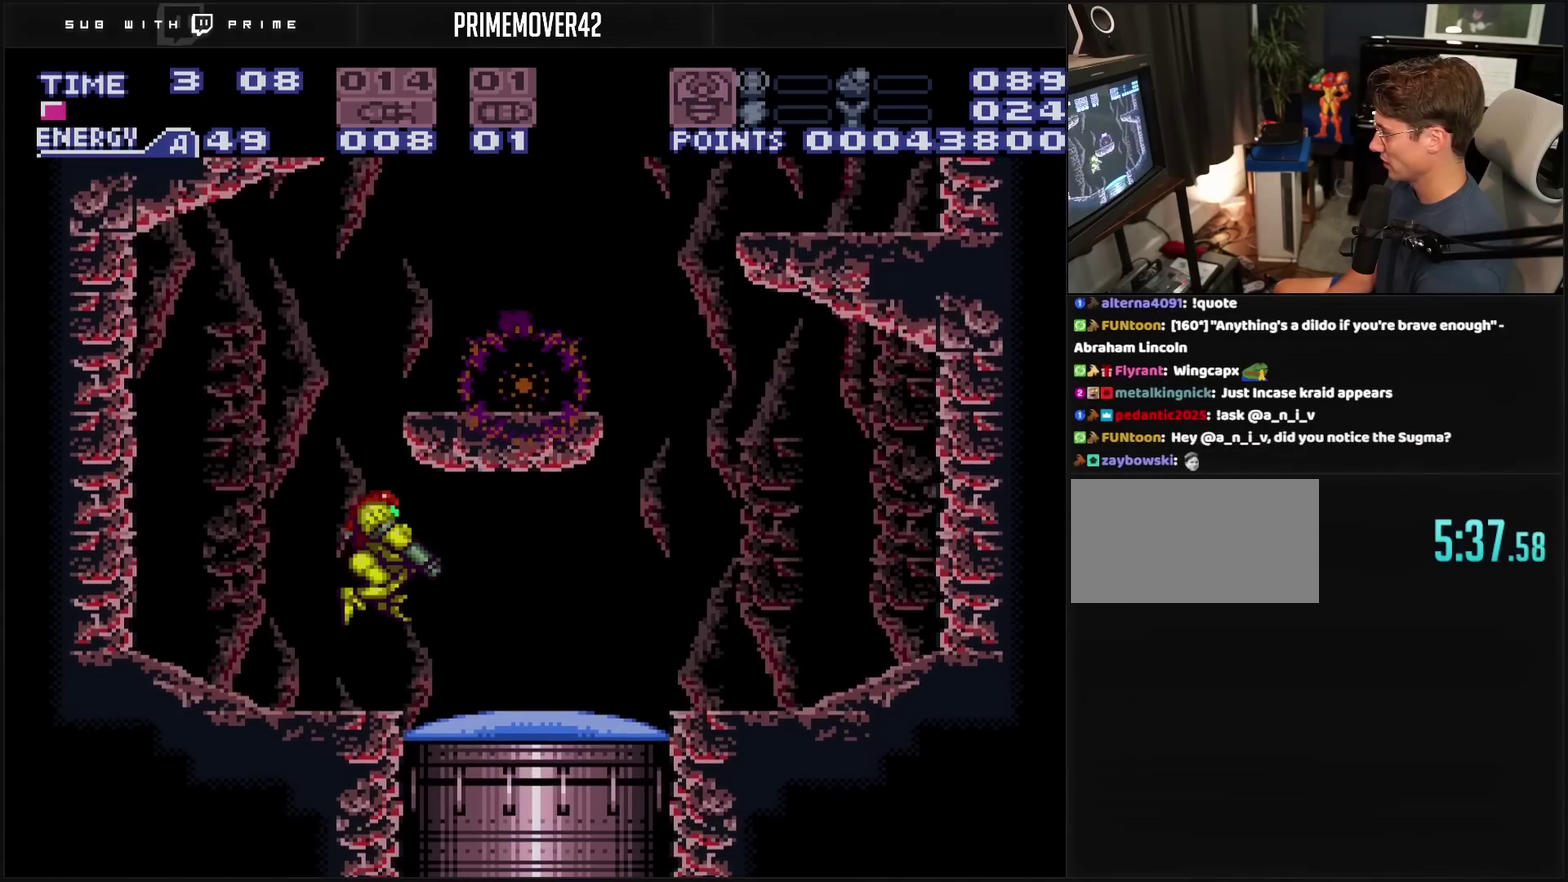
{"buttons": [], "events": [[200, "L1", "down"], [200, "TRIANGLE", "down"], [250, "TRIANGLE", "up"], [467, "L1", "up"]]}
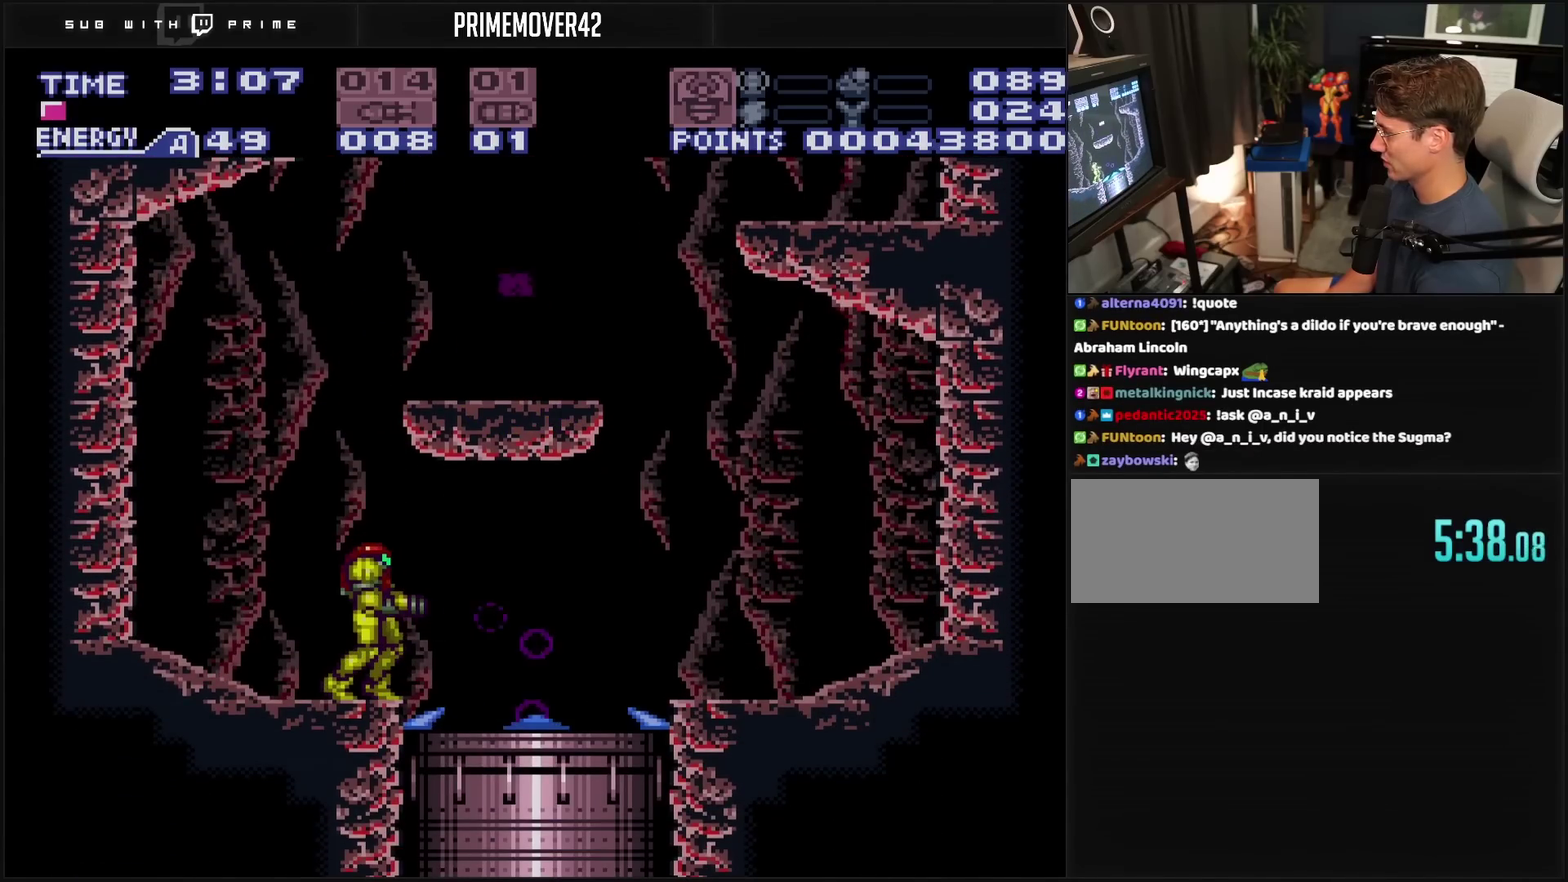
{"buttons": [], "events": [[133, "DPAD_RIGHT", "down"], [383, "DPAD_RIGHT", "up"]]}
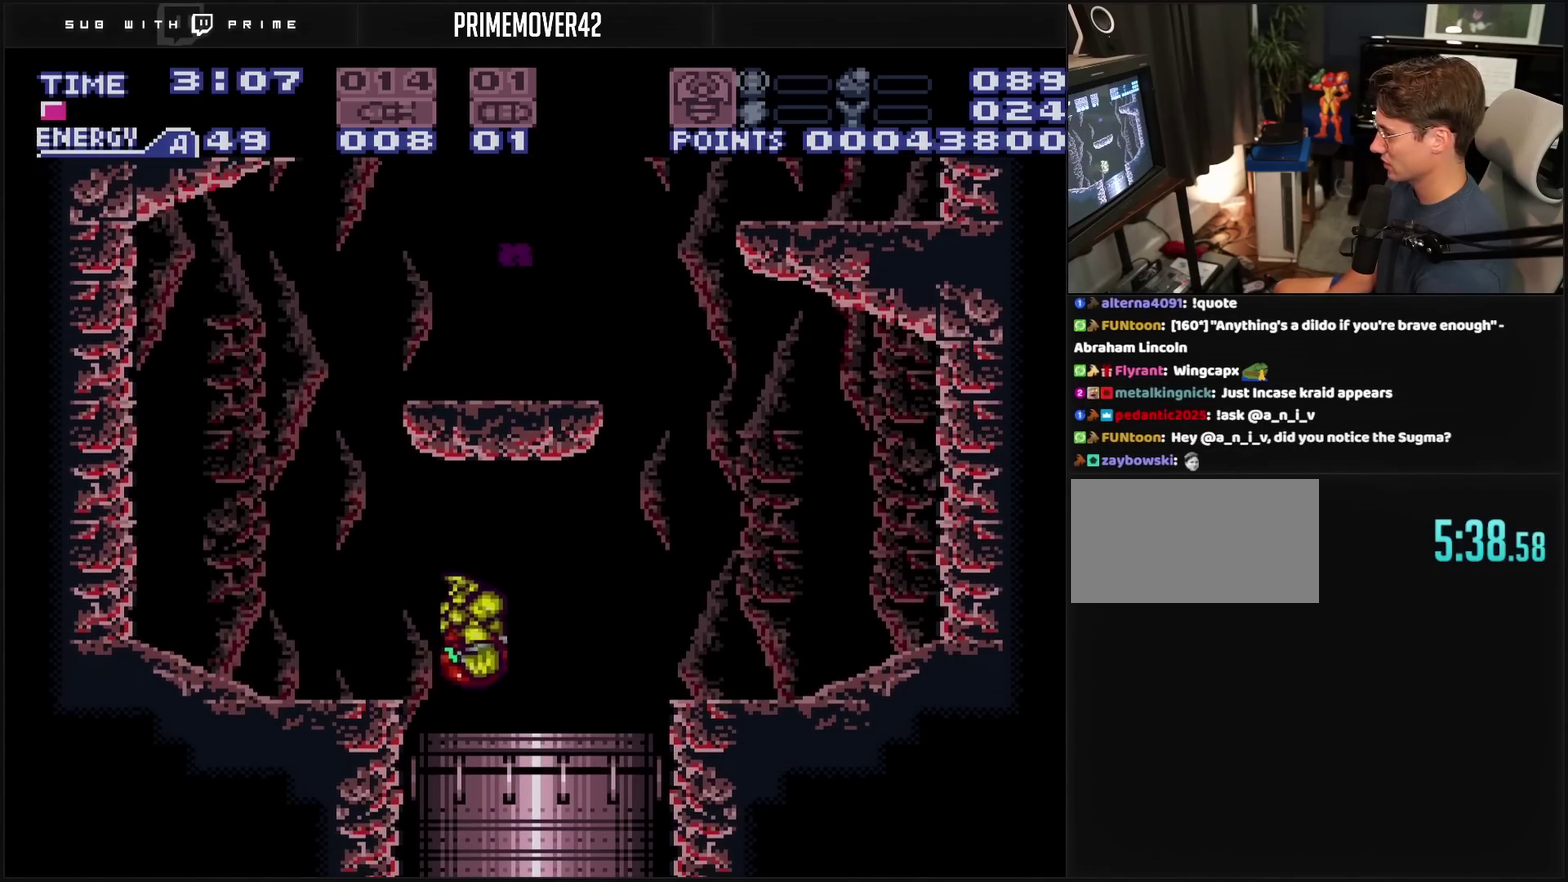
{"buttons": [], "events": [[83, "DPAD_LEFT", "down"], [167, "DPAD_LEFT", "up"]]}
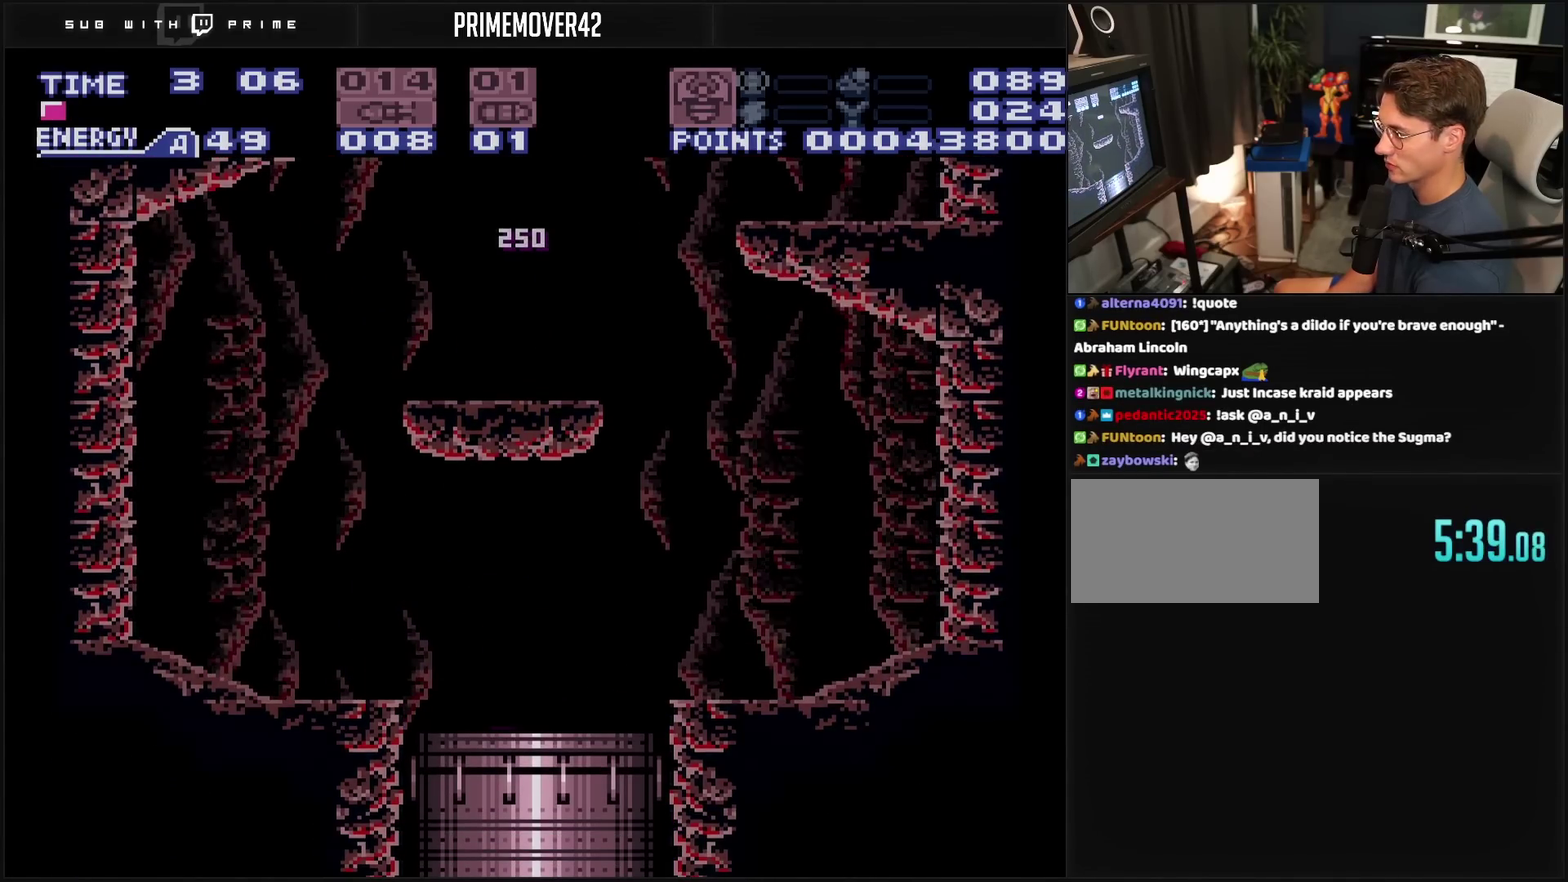
{"buttons": [], "events": []}
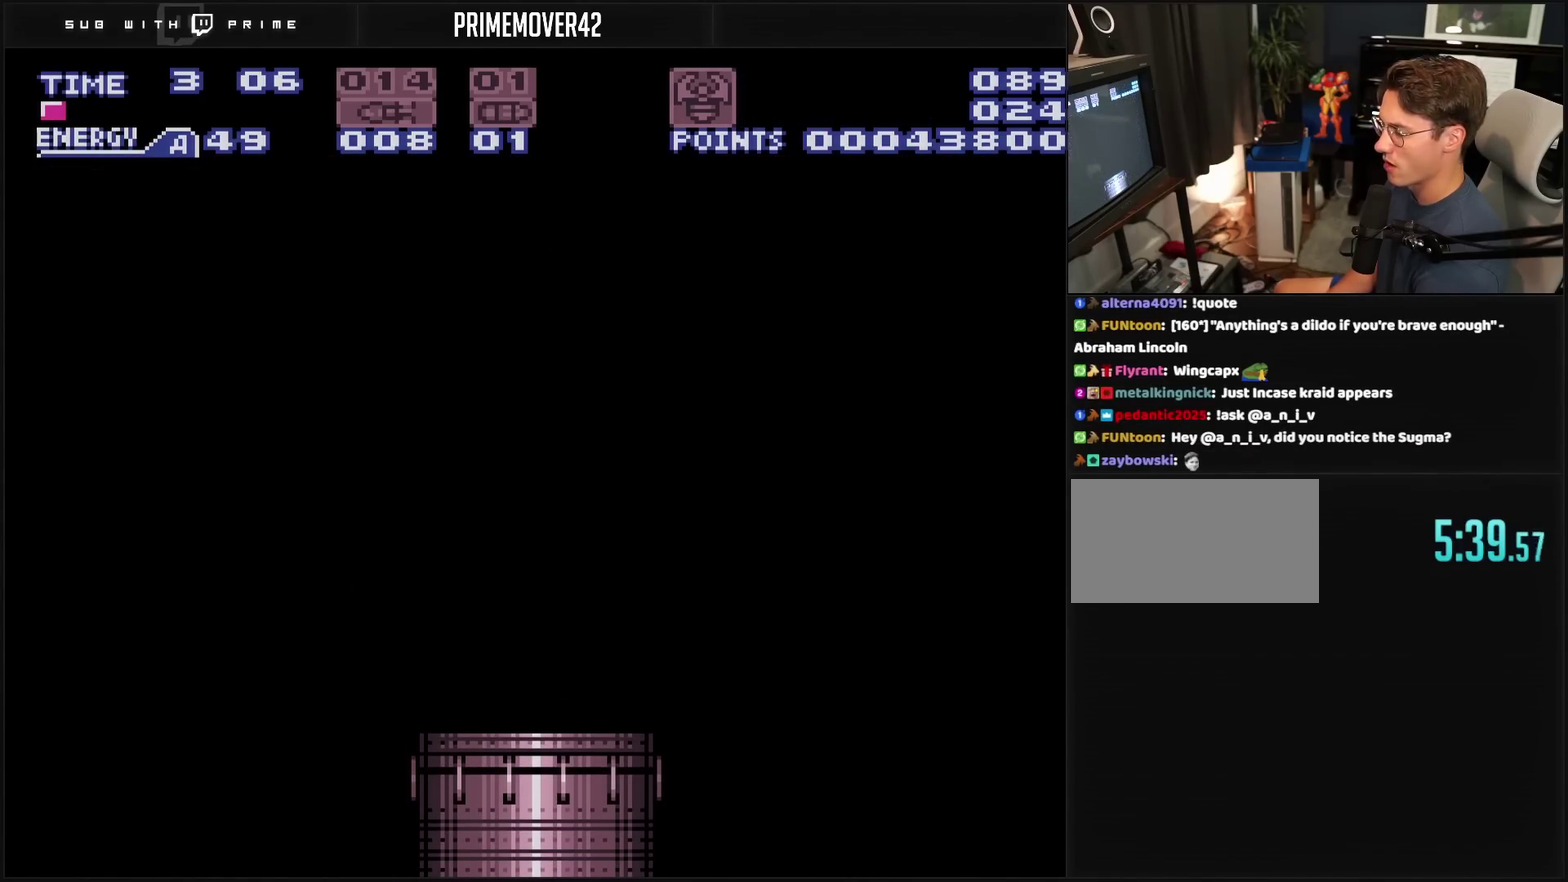
{"buttons": ["CROSS"], "events": [[350, "CROSS", "down"]]}
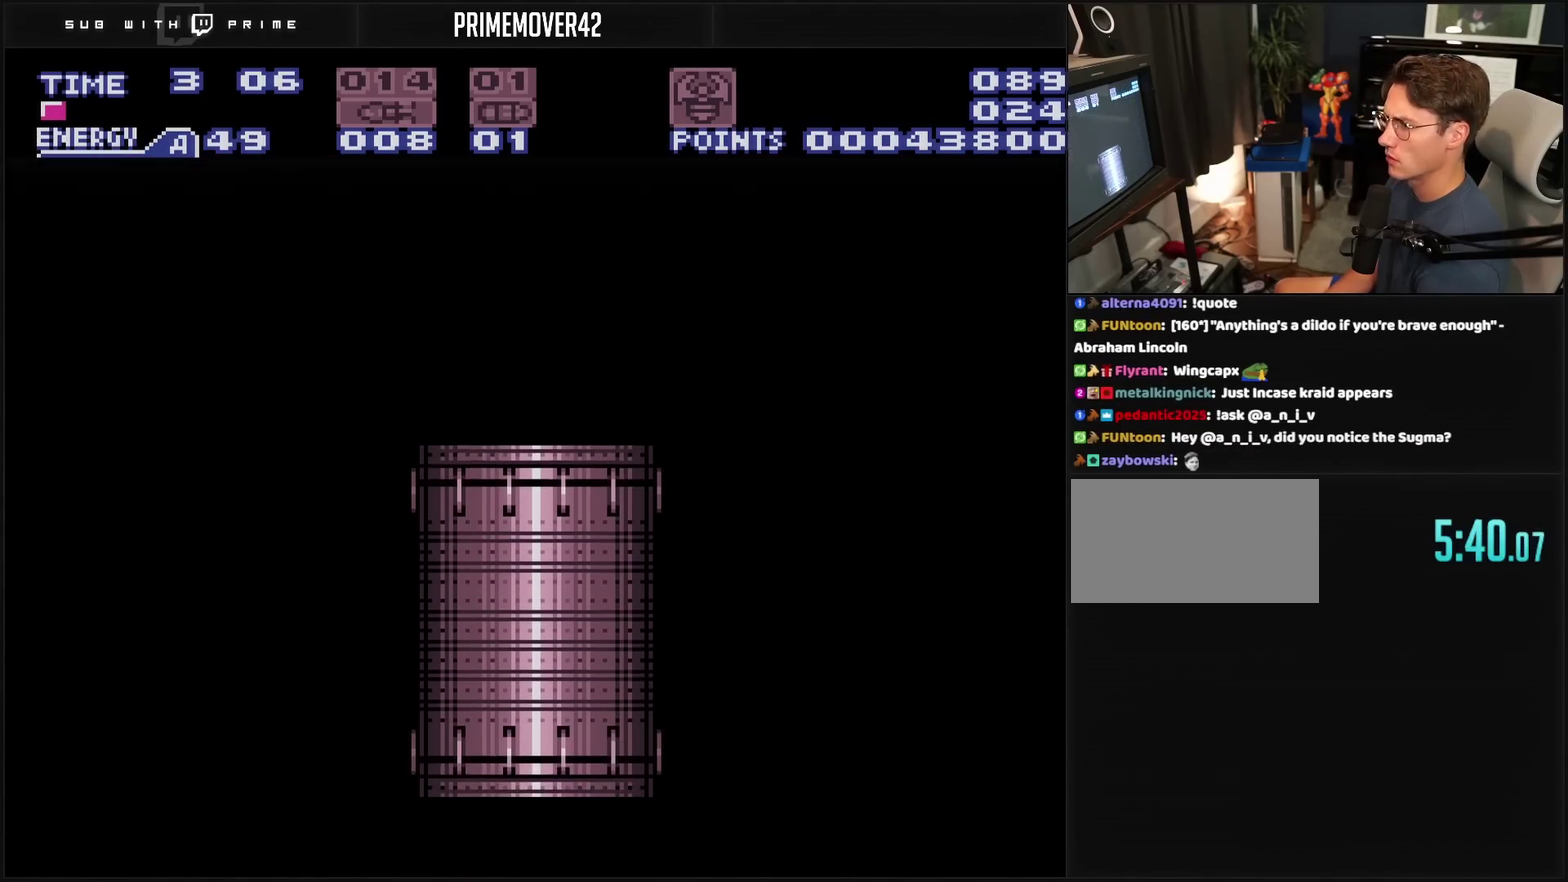
{"buttons": ["CROSS"], "events": []}
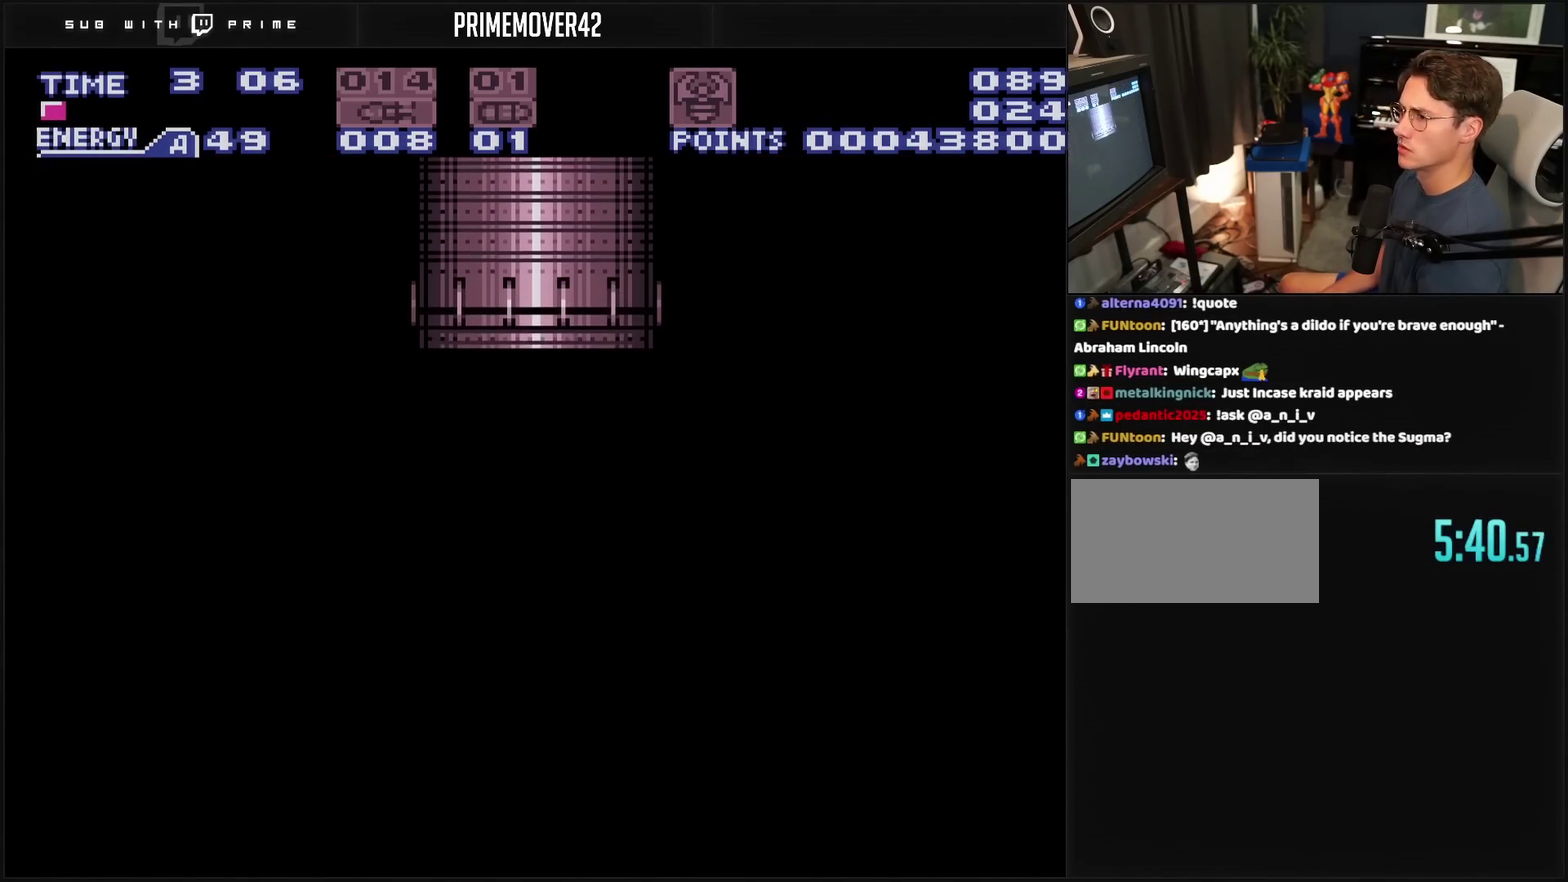
{"buttons": ["CROSS"], "events": []}
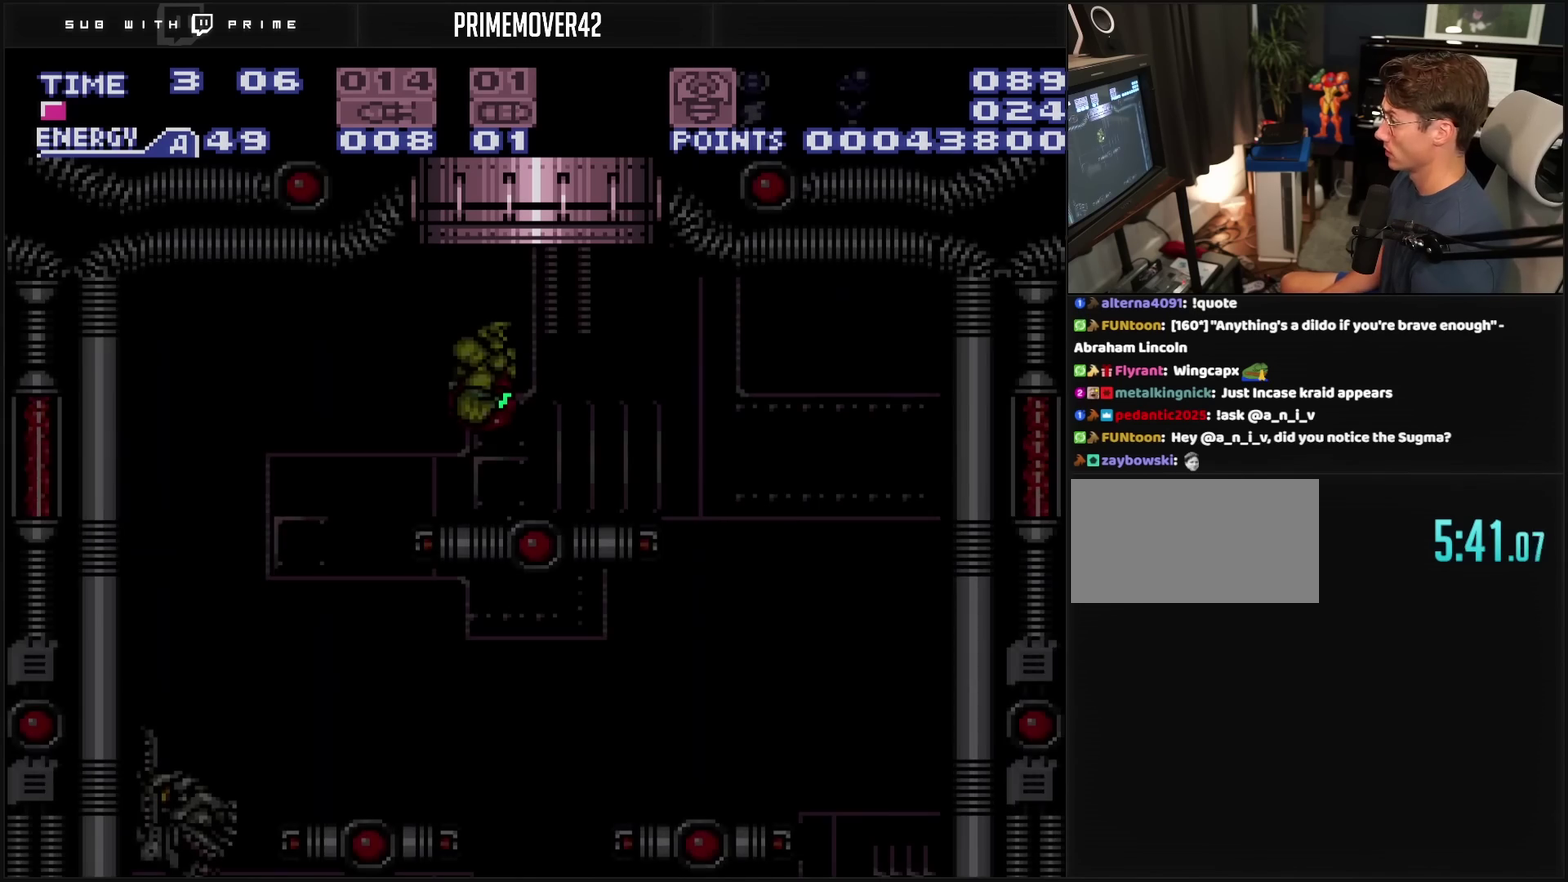
{"buttons": ["CROSS"], "events": [[100, "R1", "down"], [483, "R1", "up"]]}
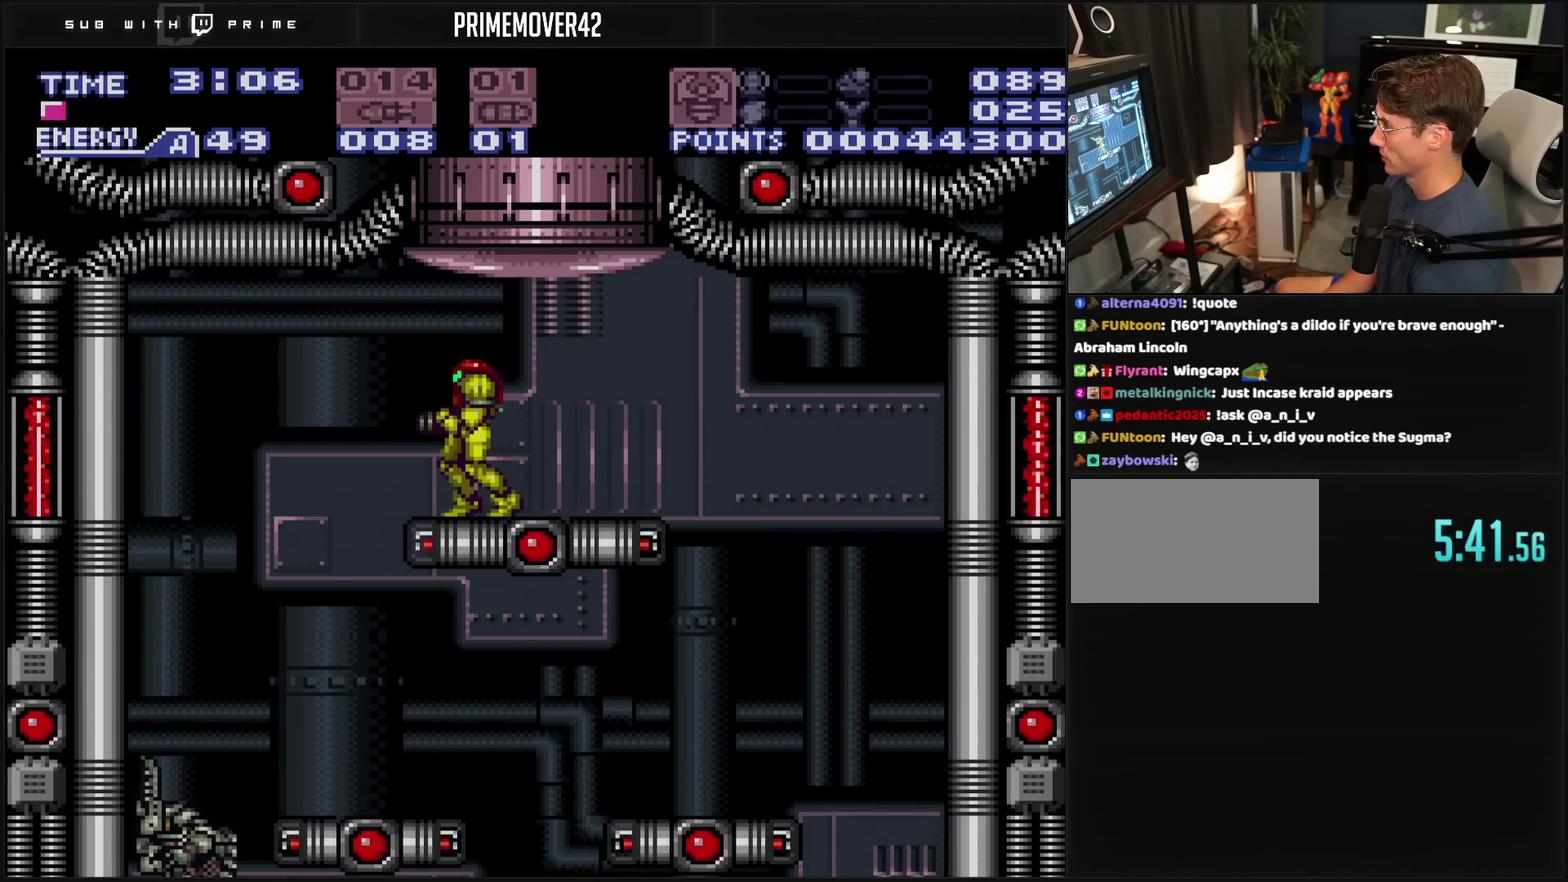
{"buttons": ["CROSS"], "events": [[167, "DPAD_LEFT", "down"], [283, "CROSS", "up"], [433, "CROSS", "down"], [433, "DPAD_LEFT", "up"]]}
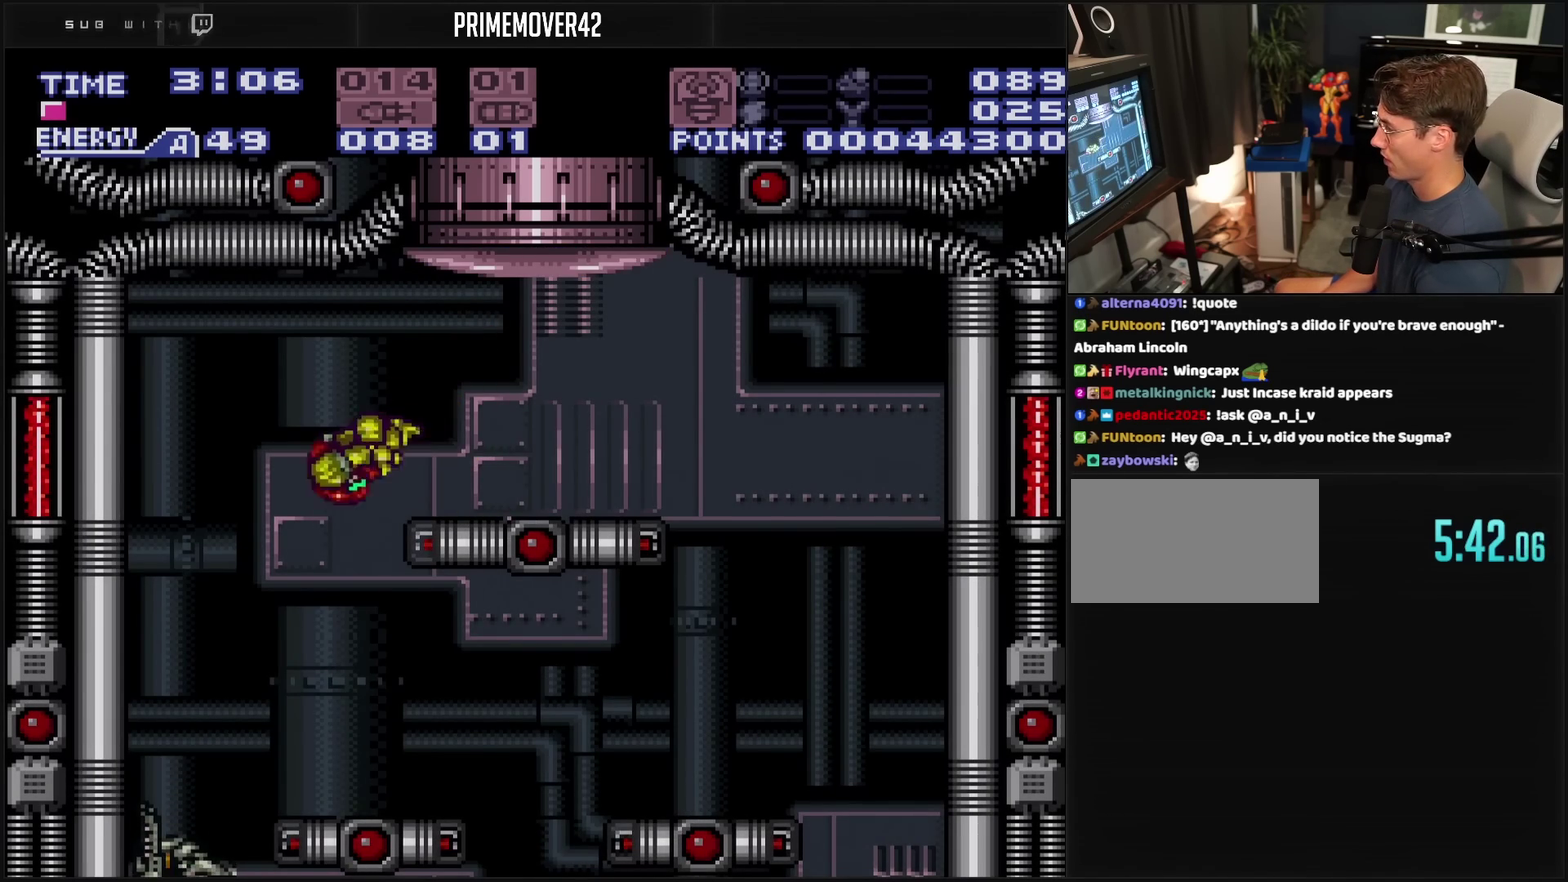
{"buttons": ["TRIANGLE", "L1"], "events": [[50, "CROSS", "up"], [67, "DPAD_RIGHT", "down"], [300, "DPAD_RIGHT", "up"], [350, "DPAD_LEFT", "down"], [383, "L1", "down"], [433, "DPAD_LEFT", "up"], [483, "TRIANGLE", "down"]]}
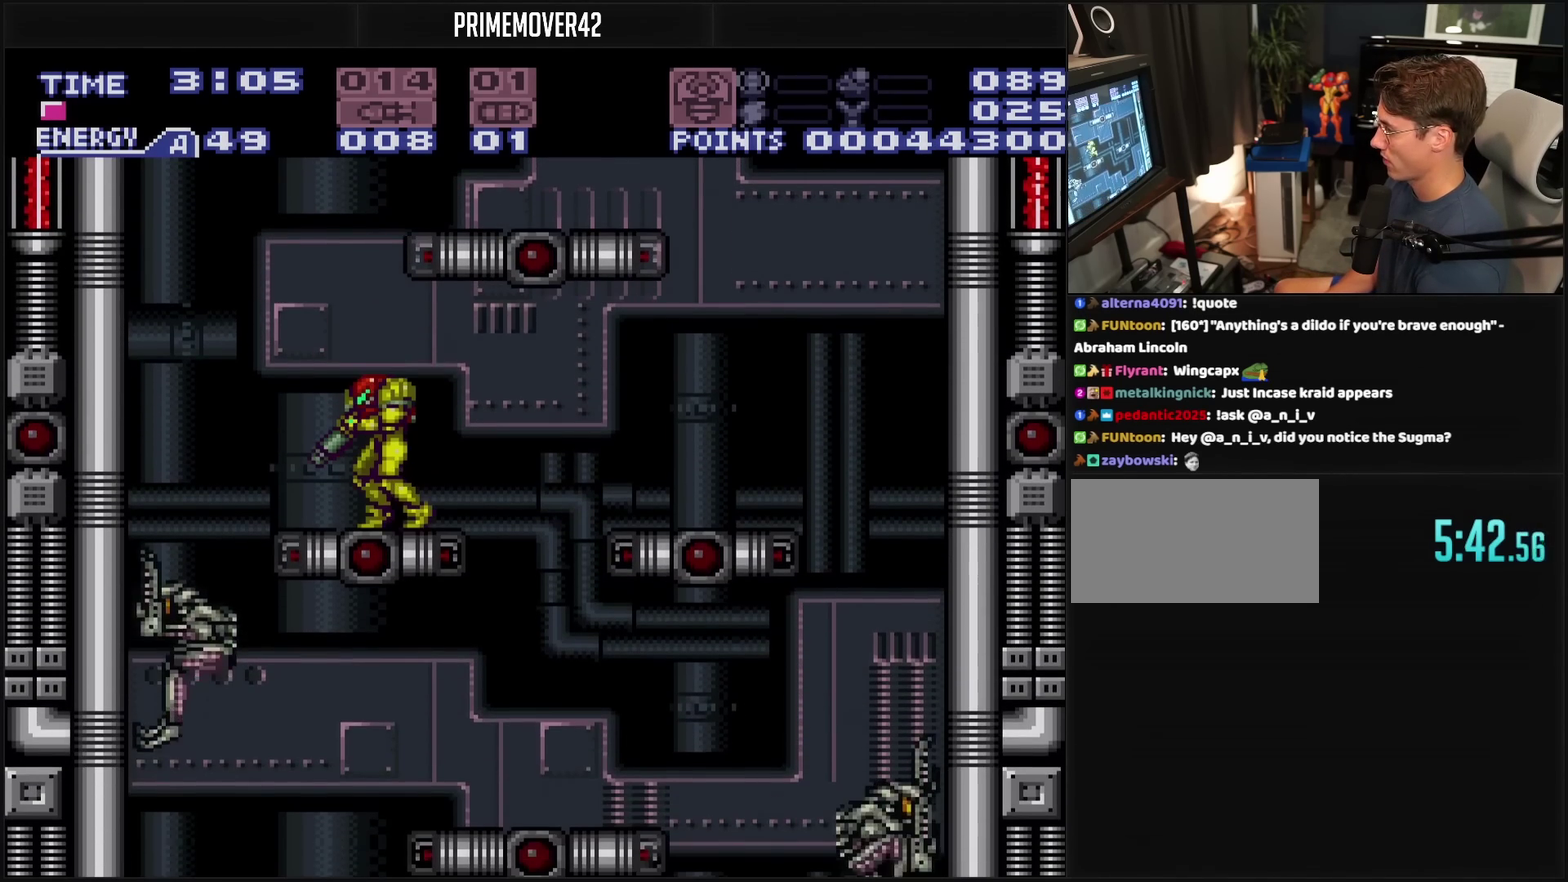
{"buttons": ["L1"], "events": [[67, "TRIANGLE", "up"]]}
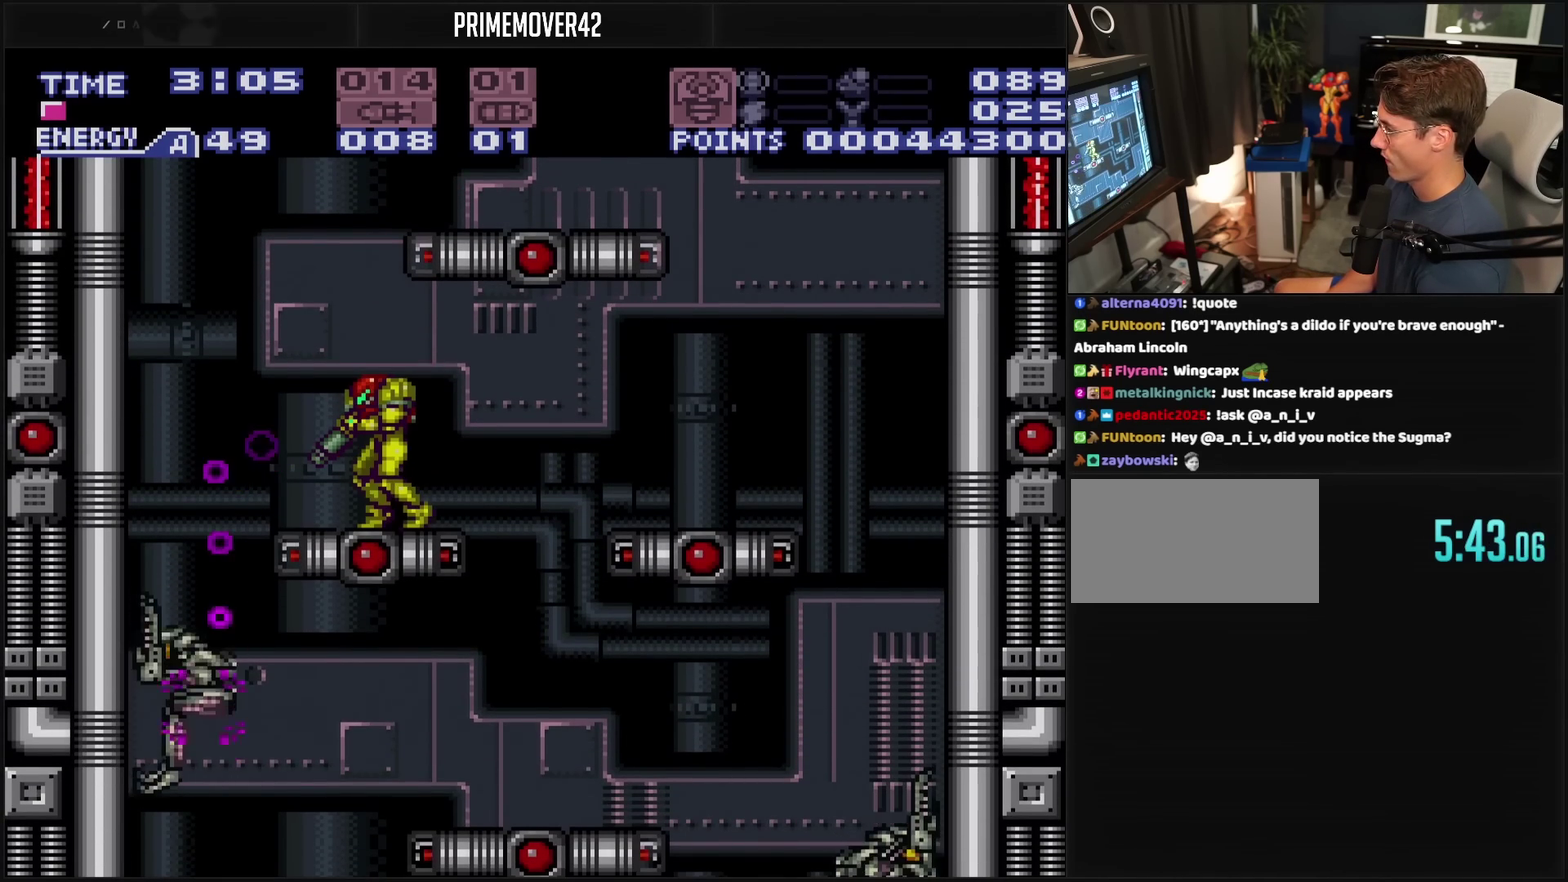
{"buttons": ["DPAD_RIGHT"], "events": [[17, "TRIANGLE", "down"], [117, "TRIANGLE", "up"], [267, "TRIANGLE", "down"], [383, "DPAD_RIGHT", "down"], [383, "L1", "up"], [383, "TRIANGLE", "up"]]}
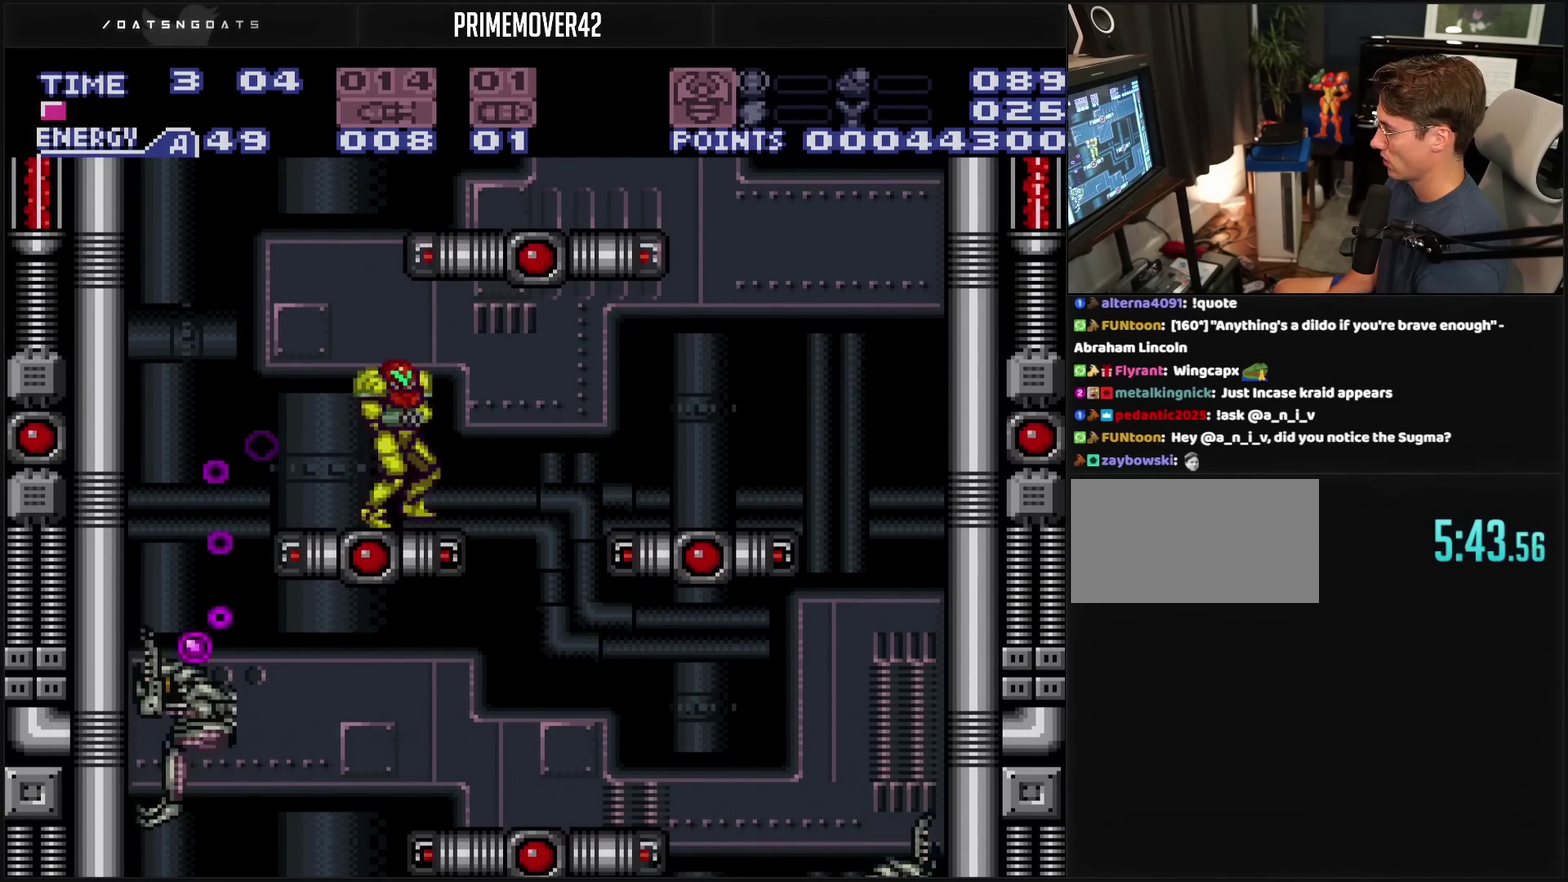
{"buttons": [], "events": [[233, "SQUARE", "down"], [317, "SQUARE", "up"], [450, "DPAD_RIGHT", "up"]]}
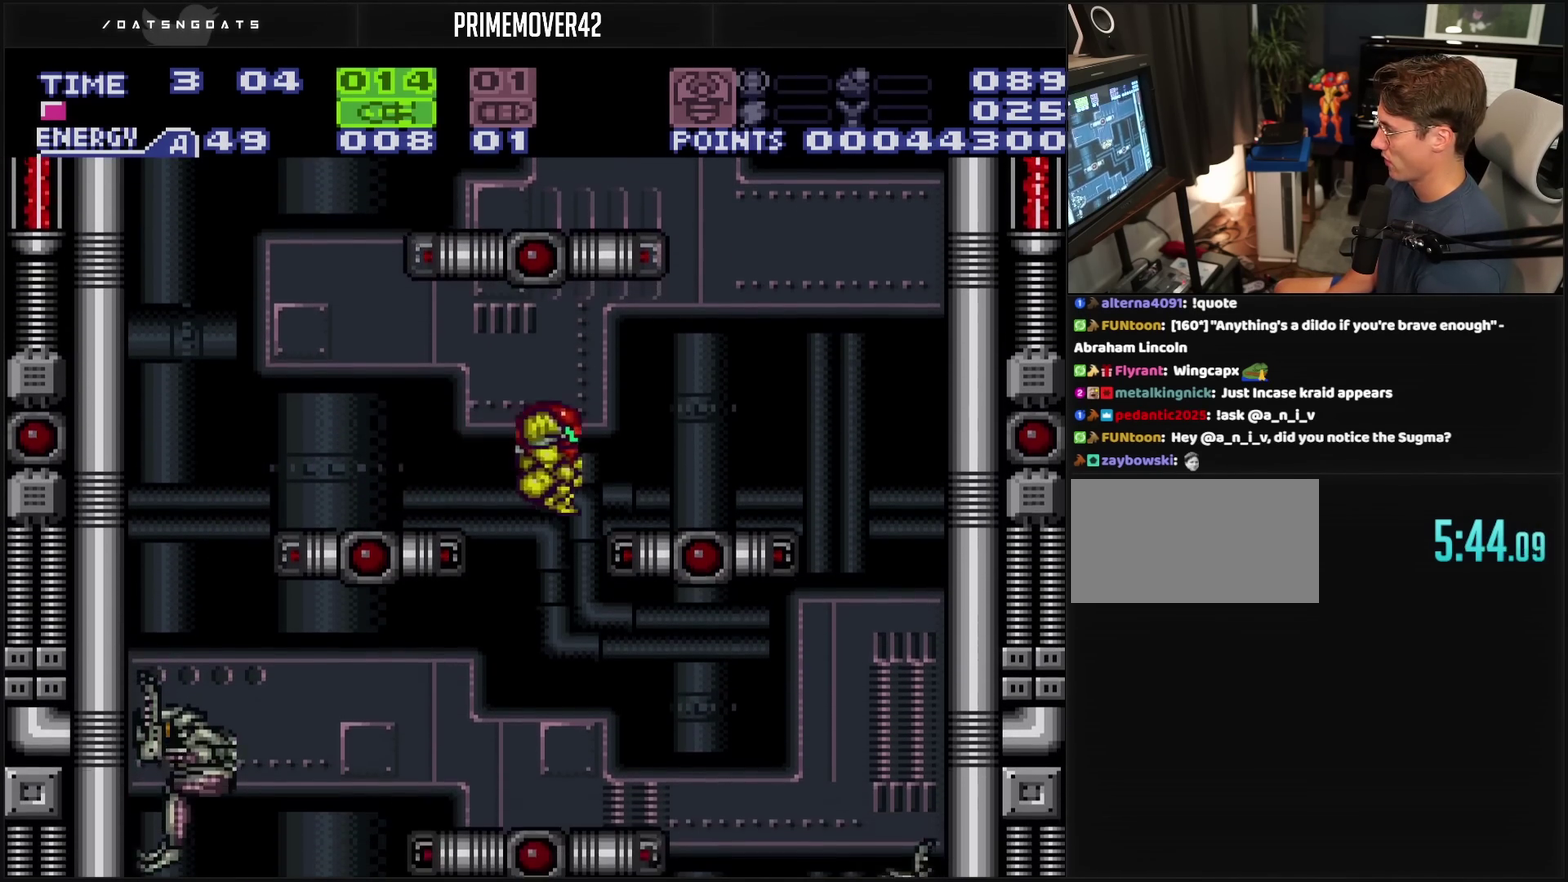
{"buttons": ["DPAD_DOWN"], "events": [[83, "DPAD_LEFT", "down"], [367, "DPAD_LEFT", "up"], [367, "TRIANGLE", "down"], [467, "DPAD_DOWN", "down"], [467, "TRIANGLE", "up"]]}
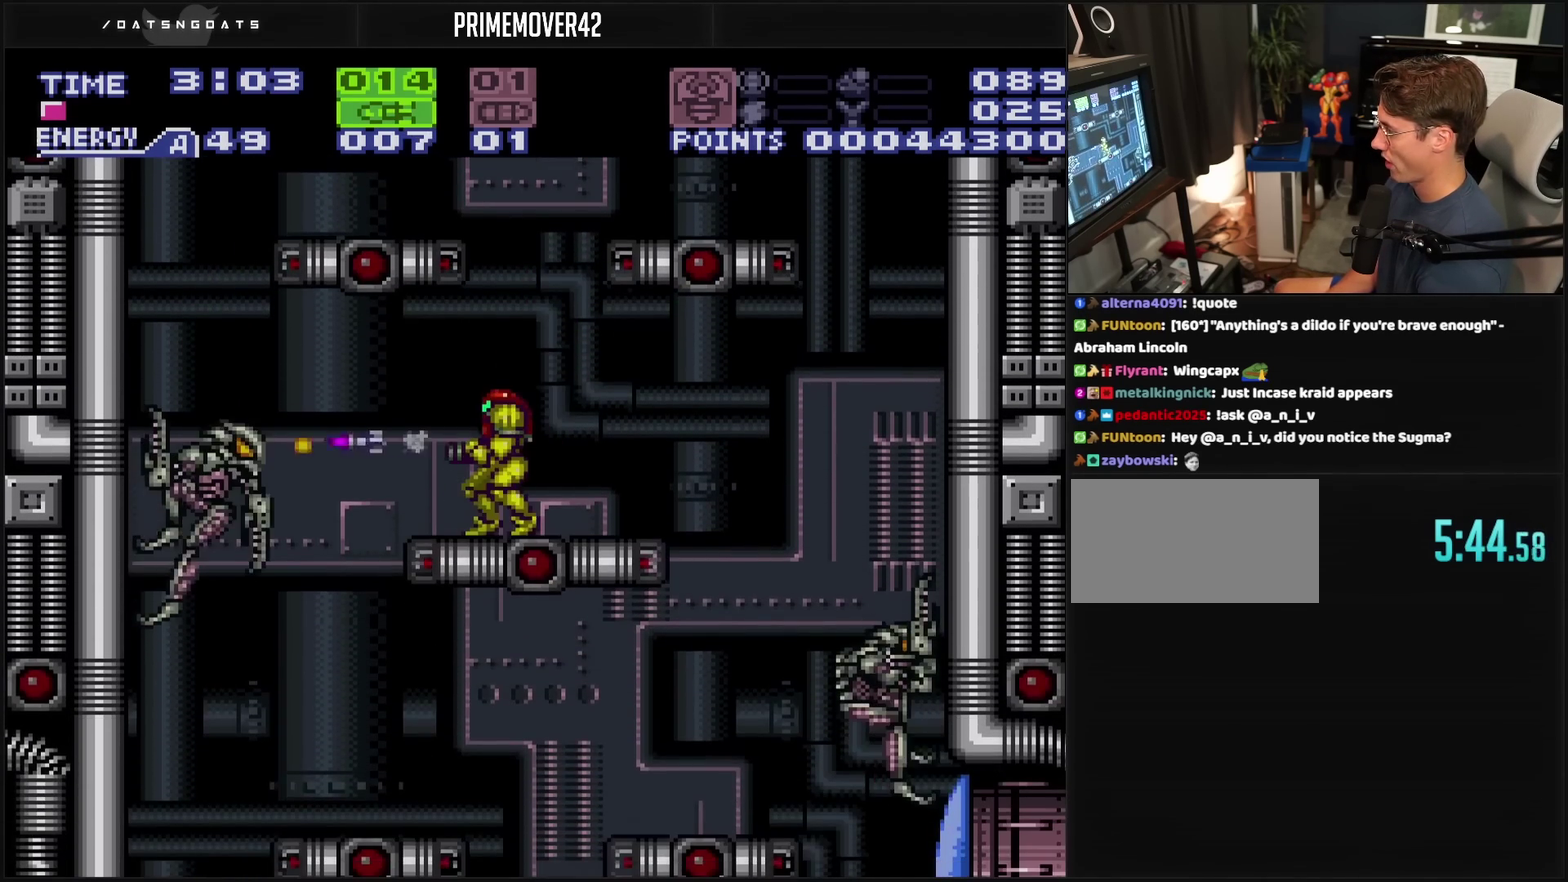
{"buttons": ["CROSS", "DPAD_LEFT"], "events": [[33, "DPAD_DOWN", "up"], [133, "TRIANGLE", "down"], [233, "DPAD_DOWN", "down"], [233, "TRIANGLE", "up"], [283, "DPAD_DOWN", "up"], [500, "CROSS", "down"], [500, "DPAD_LEFT", "down"]]}
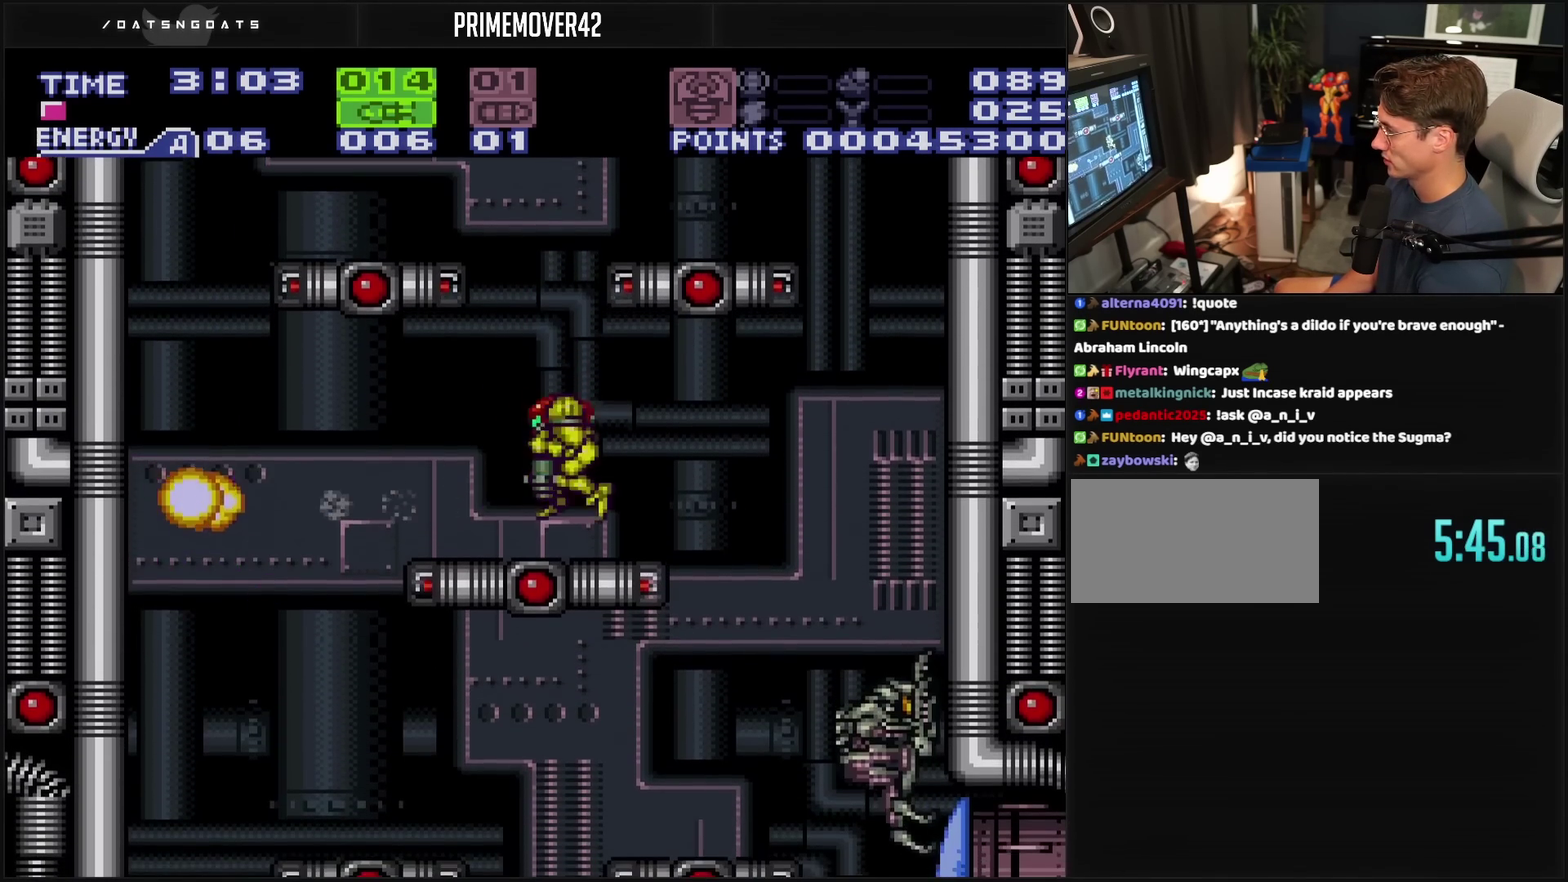
{"buttons": ["DPAD_LEFT"], "events": [[317, "CIRCLE", "down"], [317, "CROSS", "up"], [383, "CIRCLE", "up"]]}
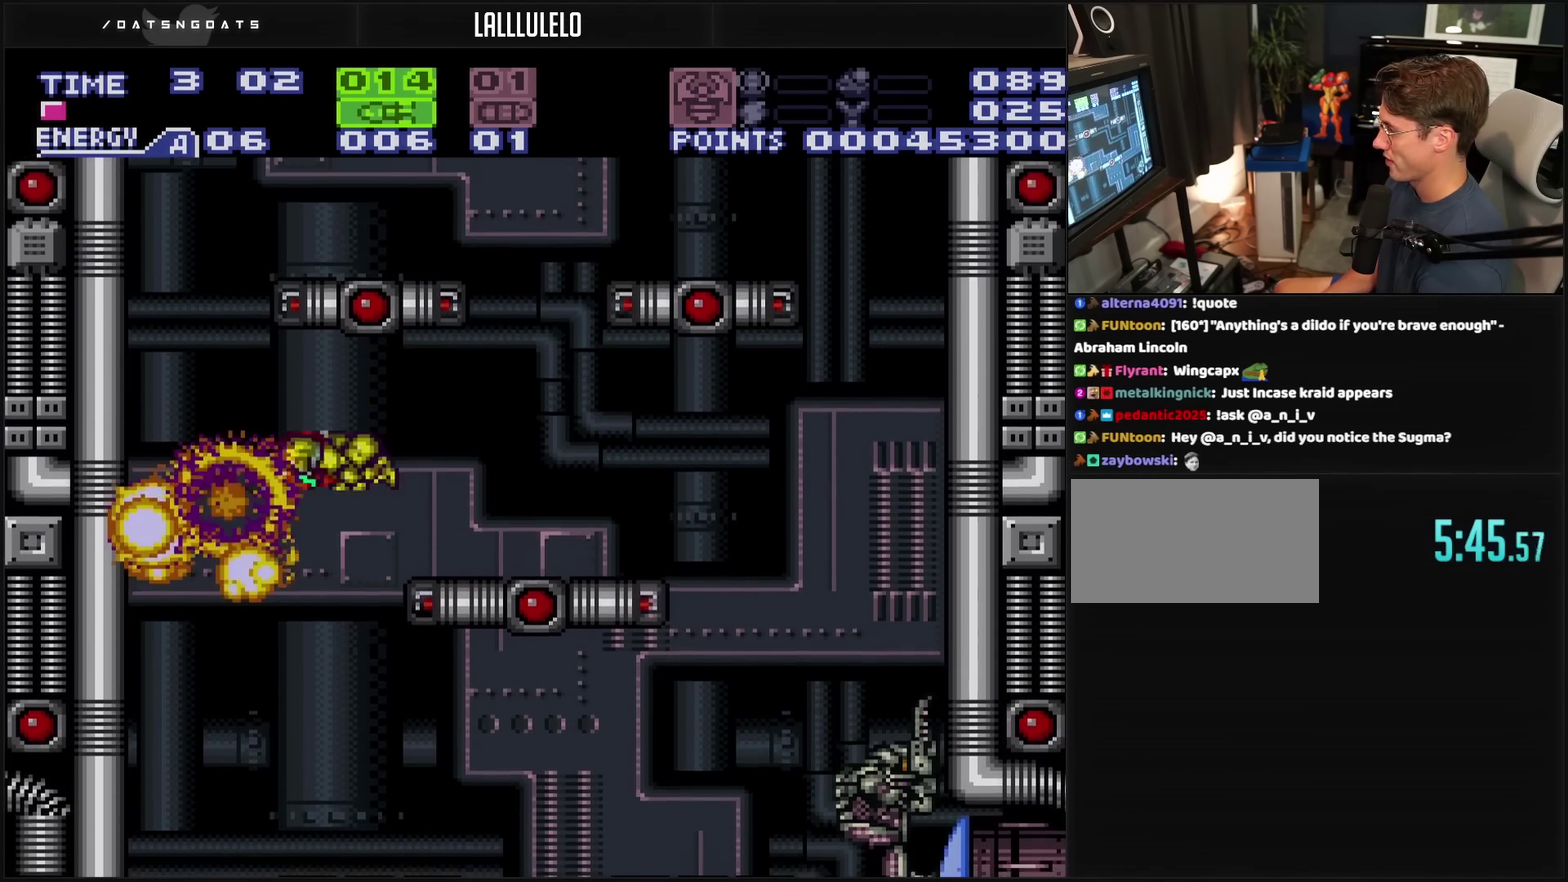
{"buttons": [], "events": [[50, "CROSS", "down"], [200, "CROSS", "up"], [200, "DPAD_LEFT", "up"]]}
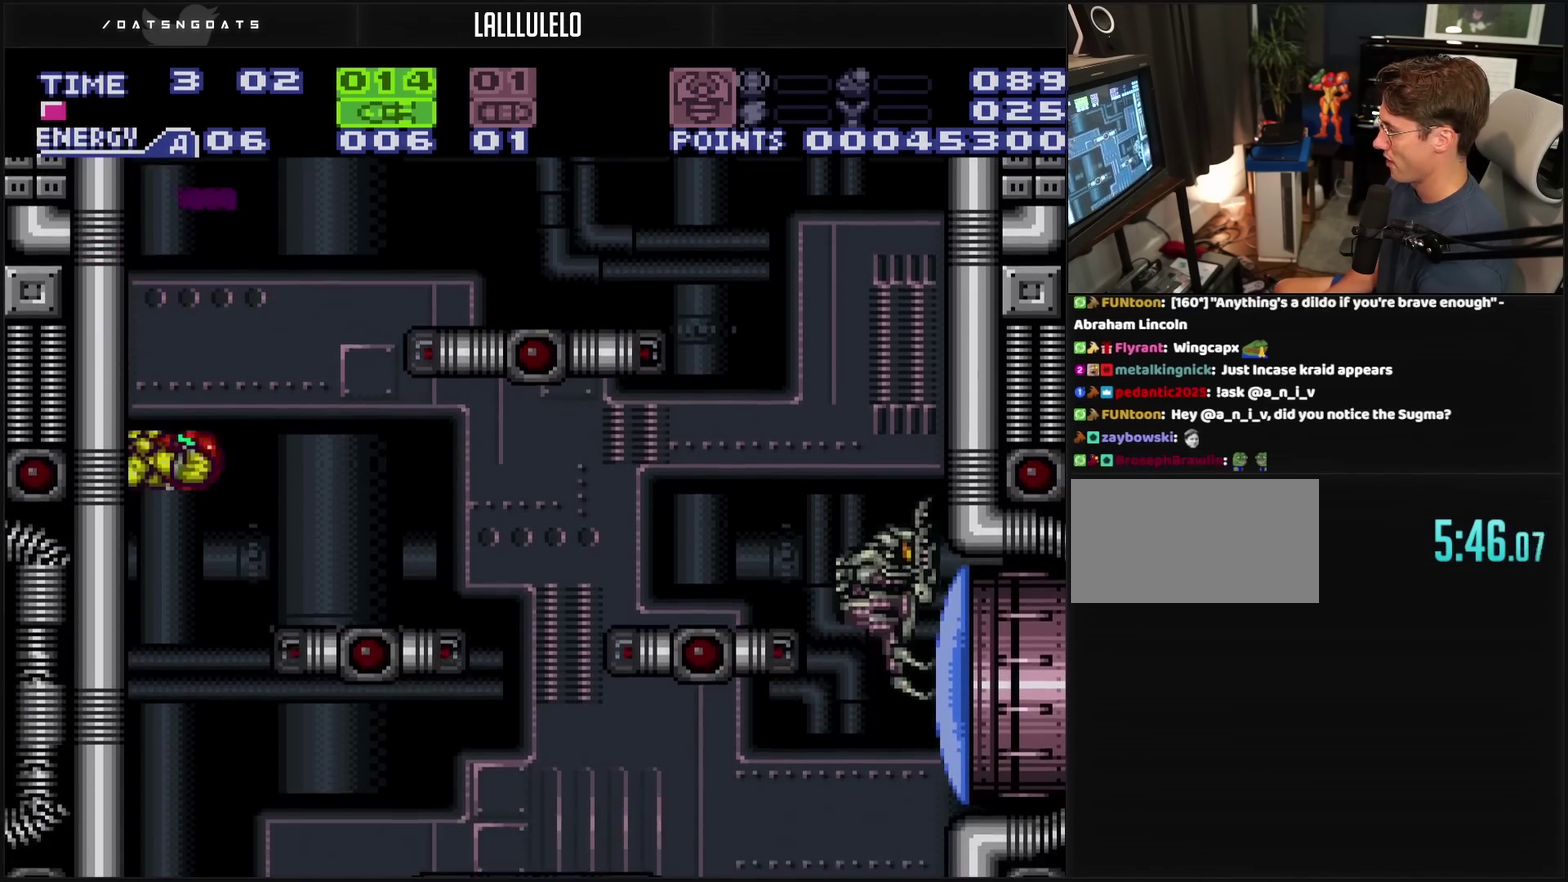
{"buttons": ["DPAD_RIGHT"], "events": [[83, "DPAD_RIGHT", "down"], [250, "TRIANGLE", "down"], [367, "TRIANGLE", "up"]]}
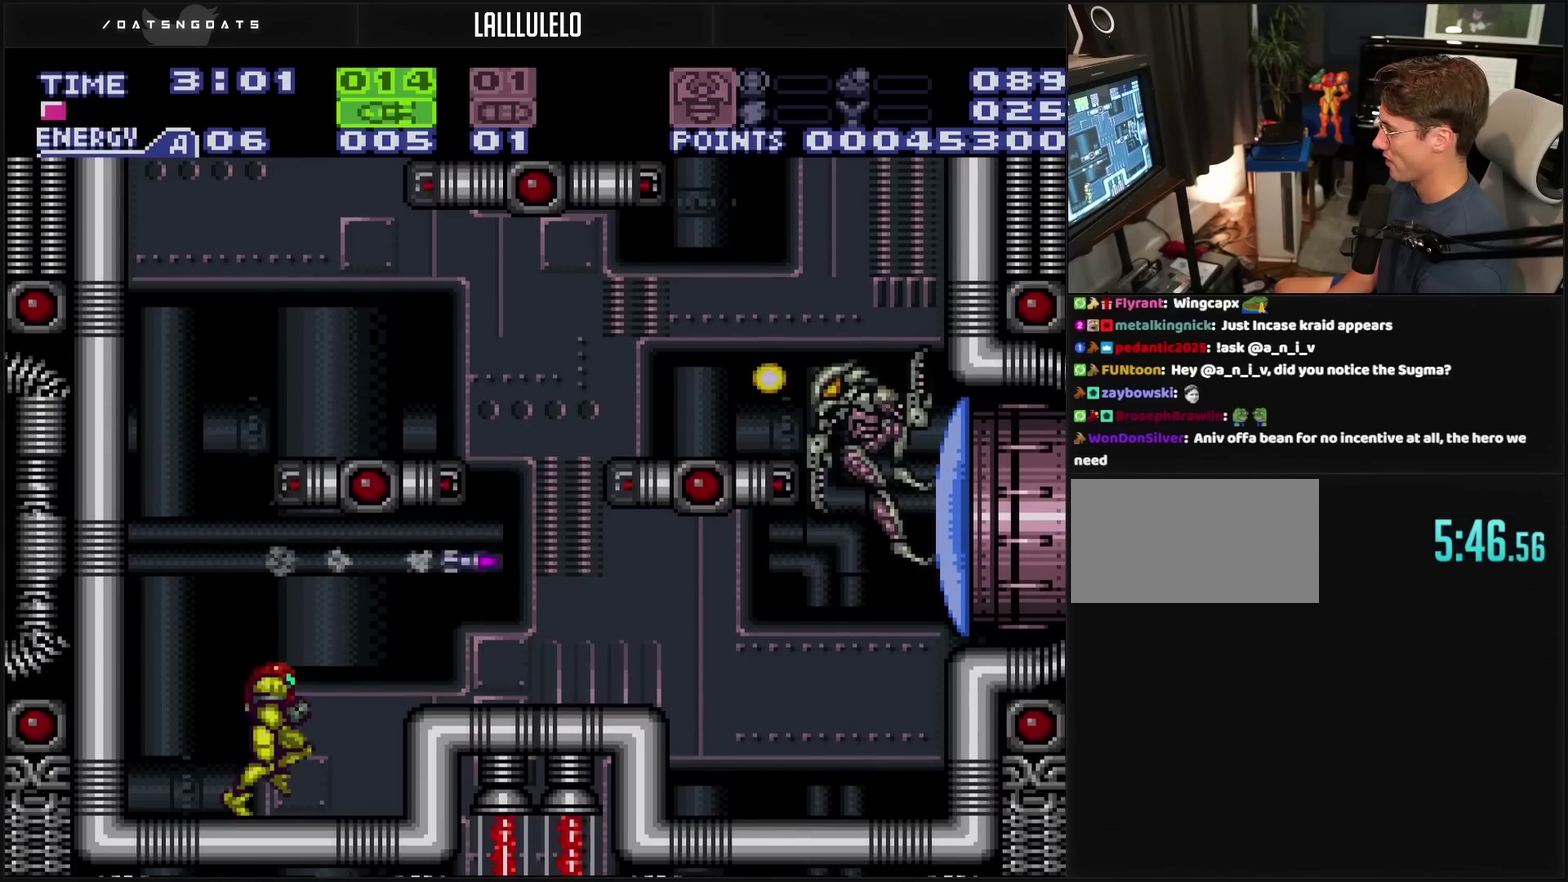
{"buttons": ["DPAD_RIGHT"], "events": [[17, "CIRCLE", "down"], [217, "CIRCLE", "up"]]}
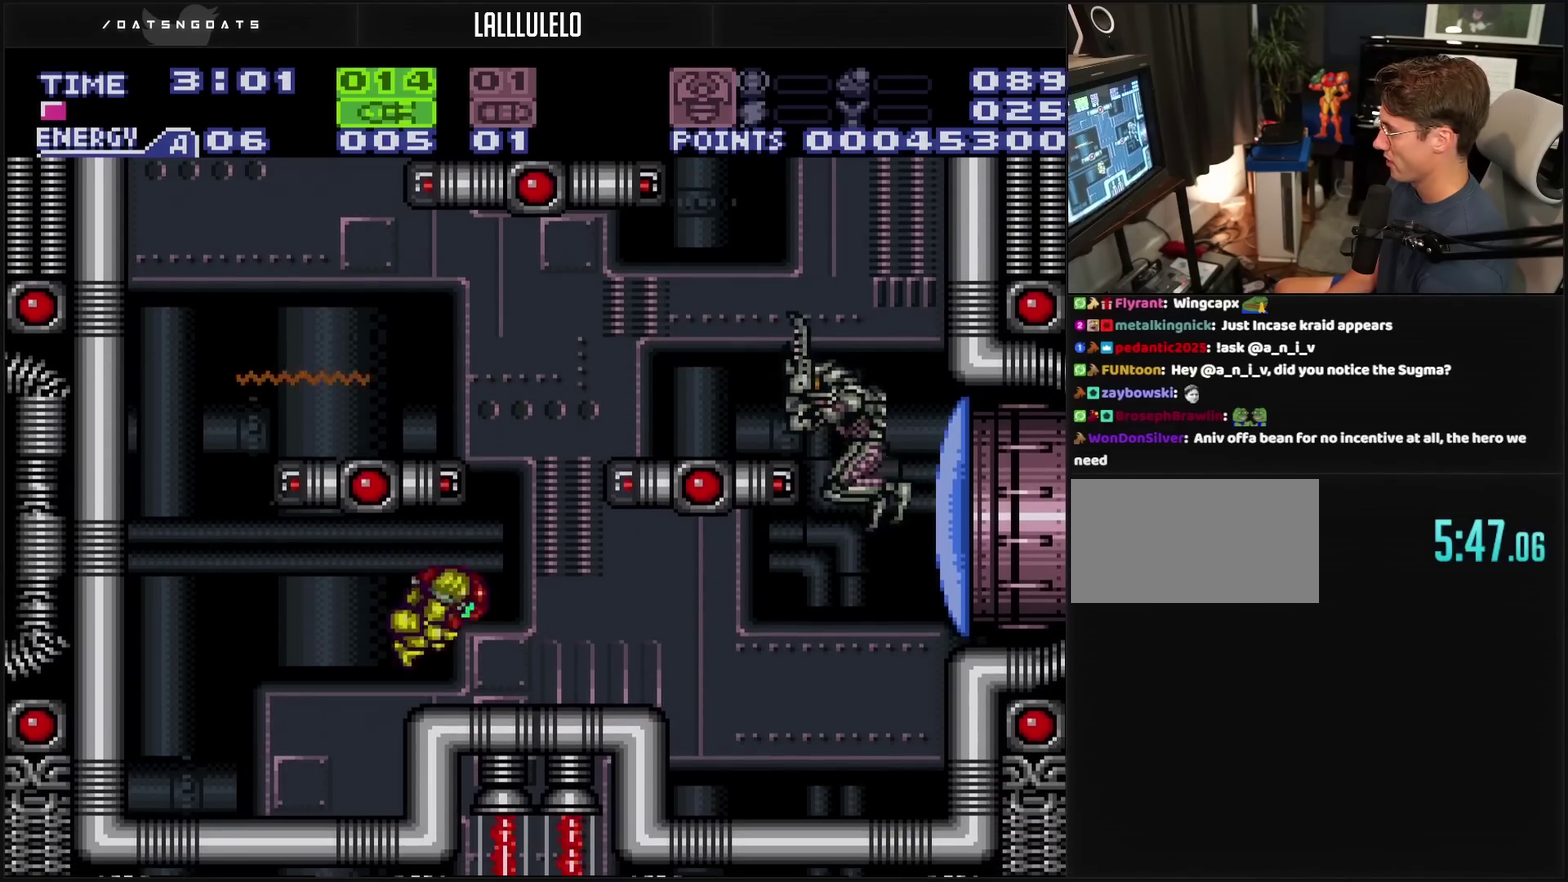
{"buttons": ["DPAD_LEFT"], "events": [[50, "CROSS", "down"], [50, "DPAD_LEFT", "down"], [50, "DPAD_RIGHT", "up"], [167, "CROSS", "up"], [167, "R1", "down"], [450, "R1", "up"]]}
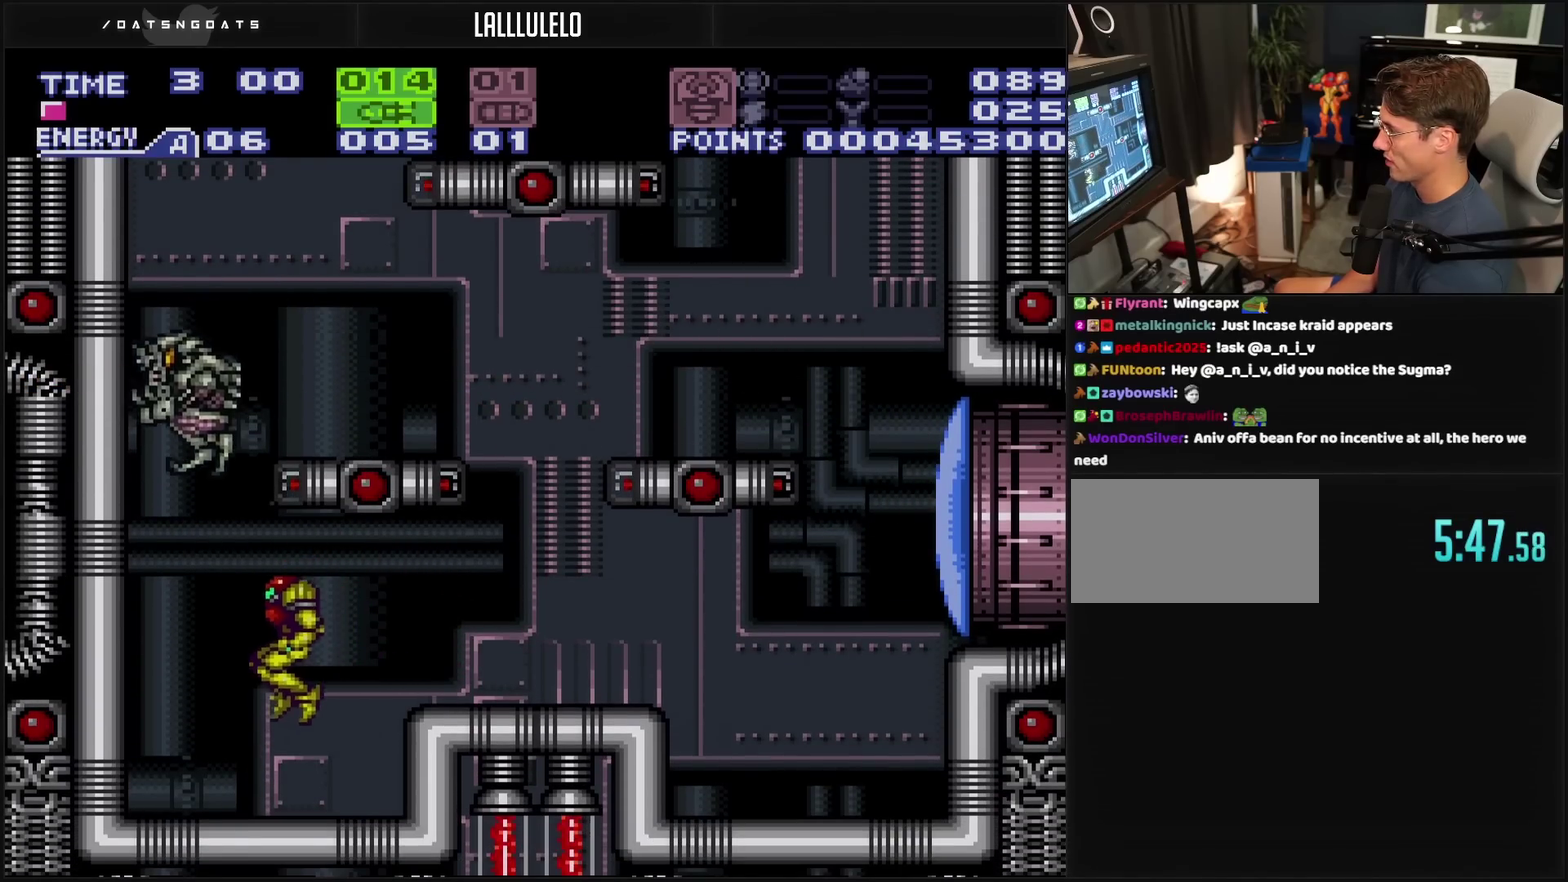
{"buttons": ["DPAD_UP"], "events": [[250, "DPAD_LEFT", "up"], [267, "DPAD_UP", "down"], [333, "TRIANGLE", "down"], [483, "TRIANGLE", "up"]]}
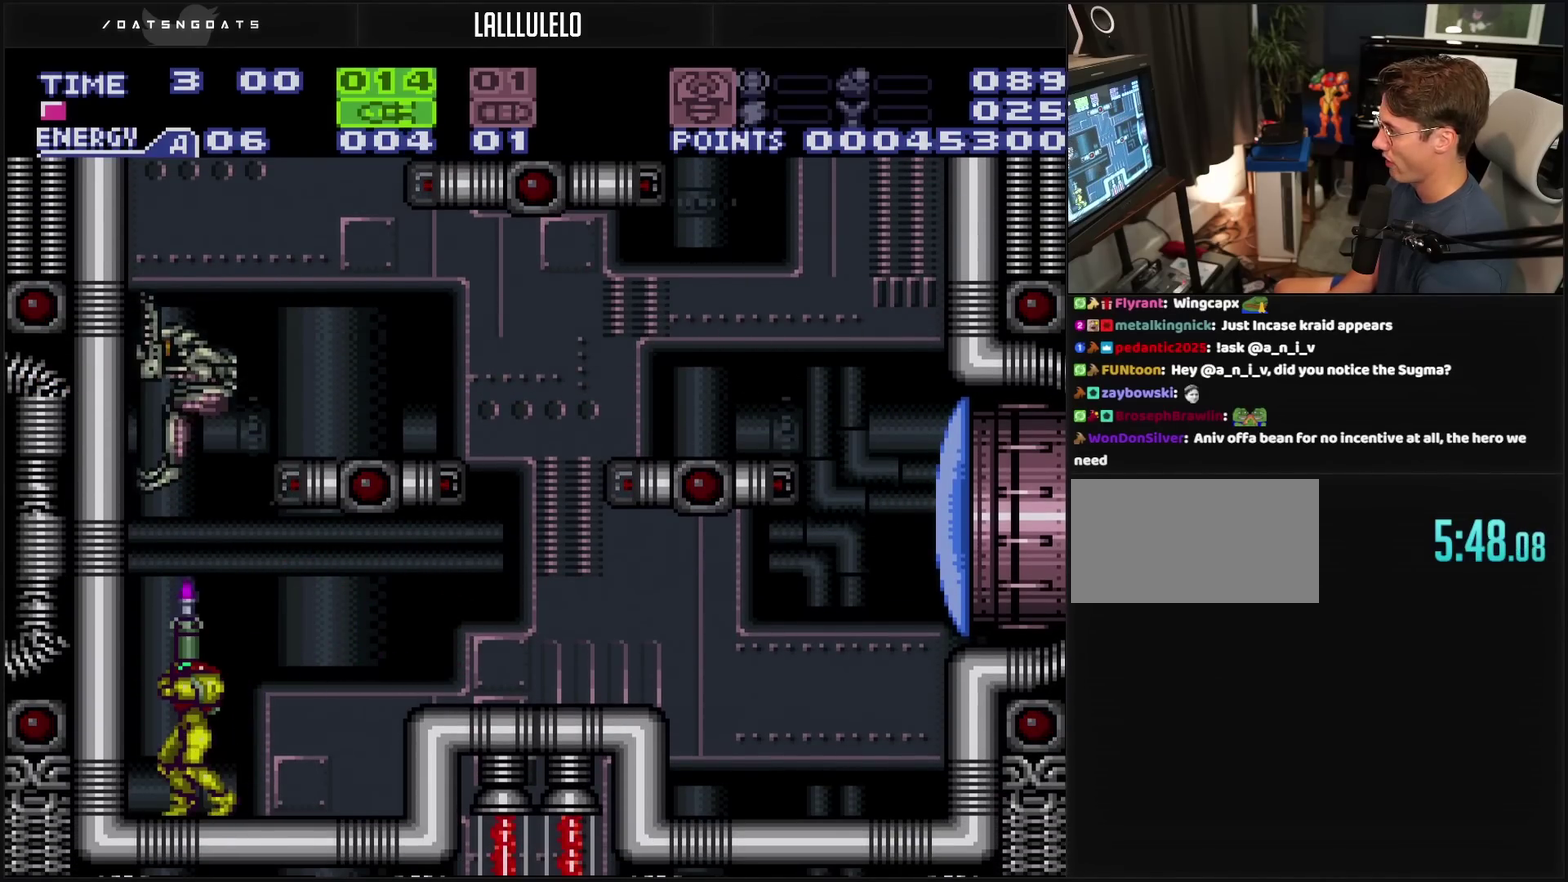
{"buttons": ["CROSS", "DPAD_RIGHT"], "events": [[33, "TRIANGLE", "down"], [67, "DPAD_RIGHT", "down"], [83, "TRIANGLE", "up"], [117, "DPAD_UP", "up"], [167, "CROSS", "down"], [250, "DPAD_RIGHT", "up"], [283, "SELECT", "down"], [350, "SELECT", "up"], [417, "DPAD_RIGHT", "down"]]}
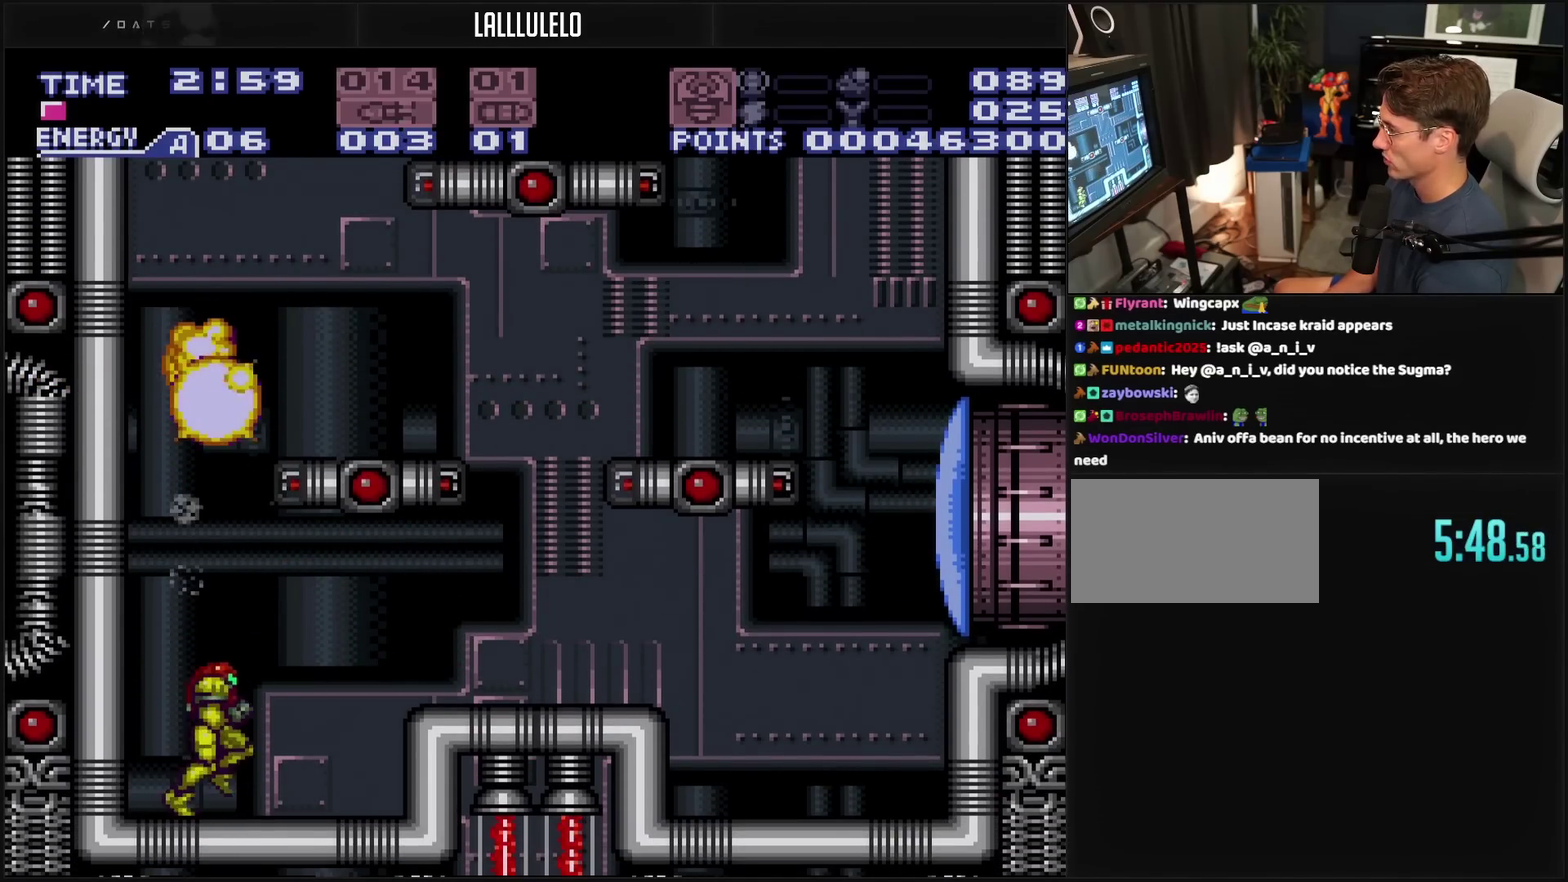
{"buttons": ["CROSS", "L1", "DPAD_RIGHT"], "events": [[100, "CIRCLE", "down"], [300, "CIRCLE", "up"], [350, "TRIANGLE", "down"], [450, "TRIANGLE", "up"], [467, "L1", "down"]]}